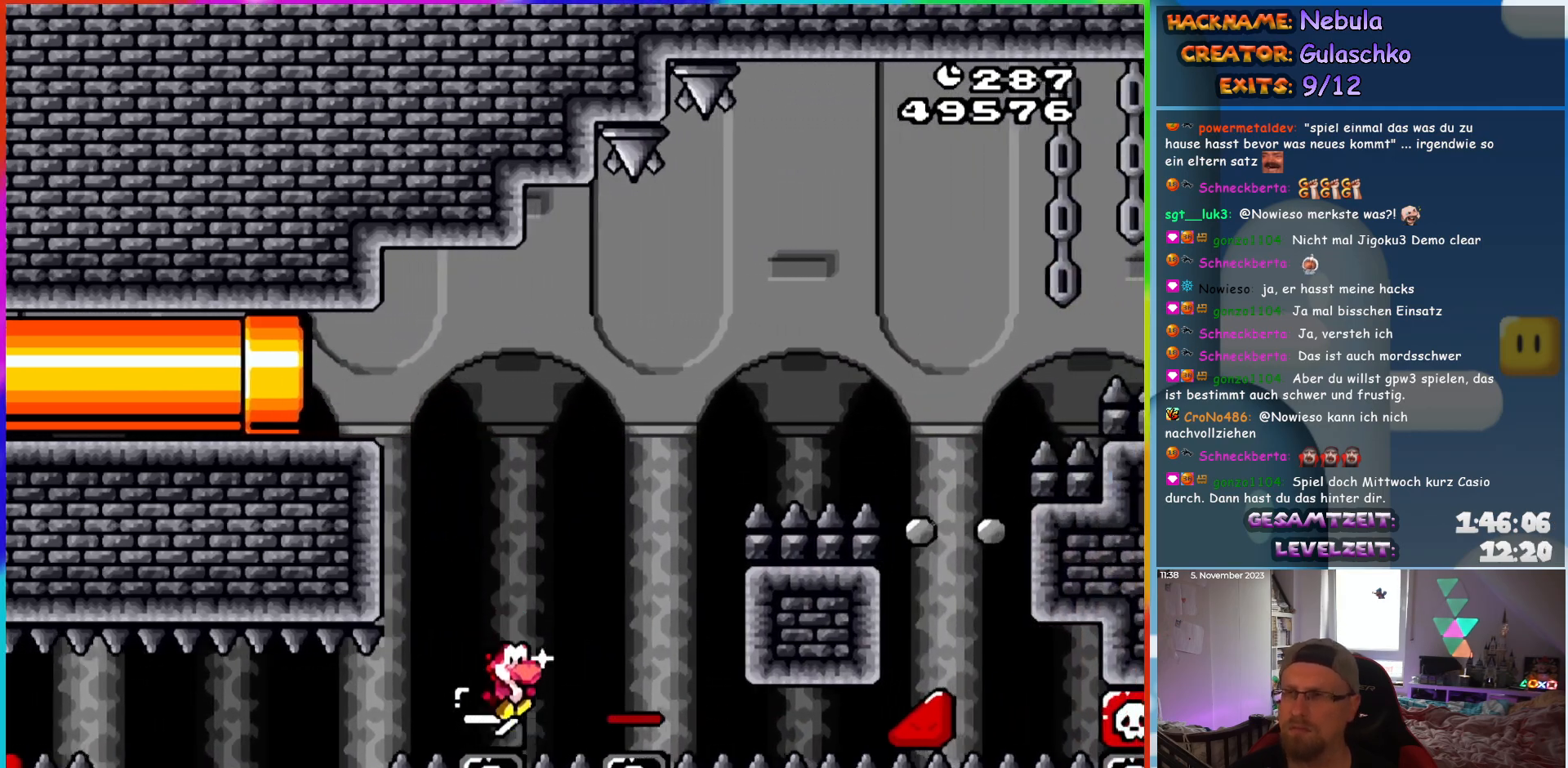
Gameplay with a controller (Nintendo layout); each line is a JSON object with the inputs held at the frame after it. "events" lists button and stick changes between this image and that frame as [ms after this image, input, new state], when the widget could be followed in between. Not read: L3 R3.
{"buttons": [], "events": [[67, "B", "up"], [150, "B", "down"], [267, "B", "up"], [333, "B", "down"], [433, "B", "up"]]}
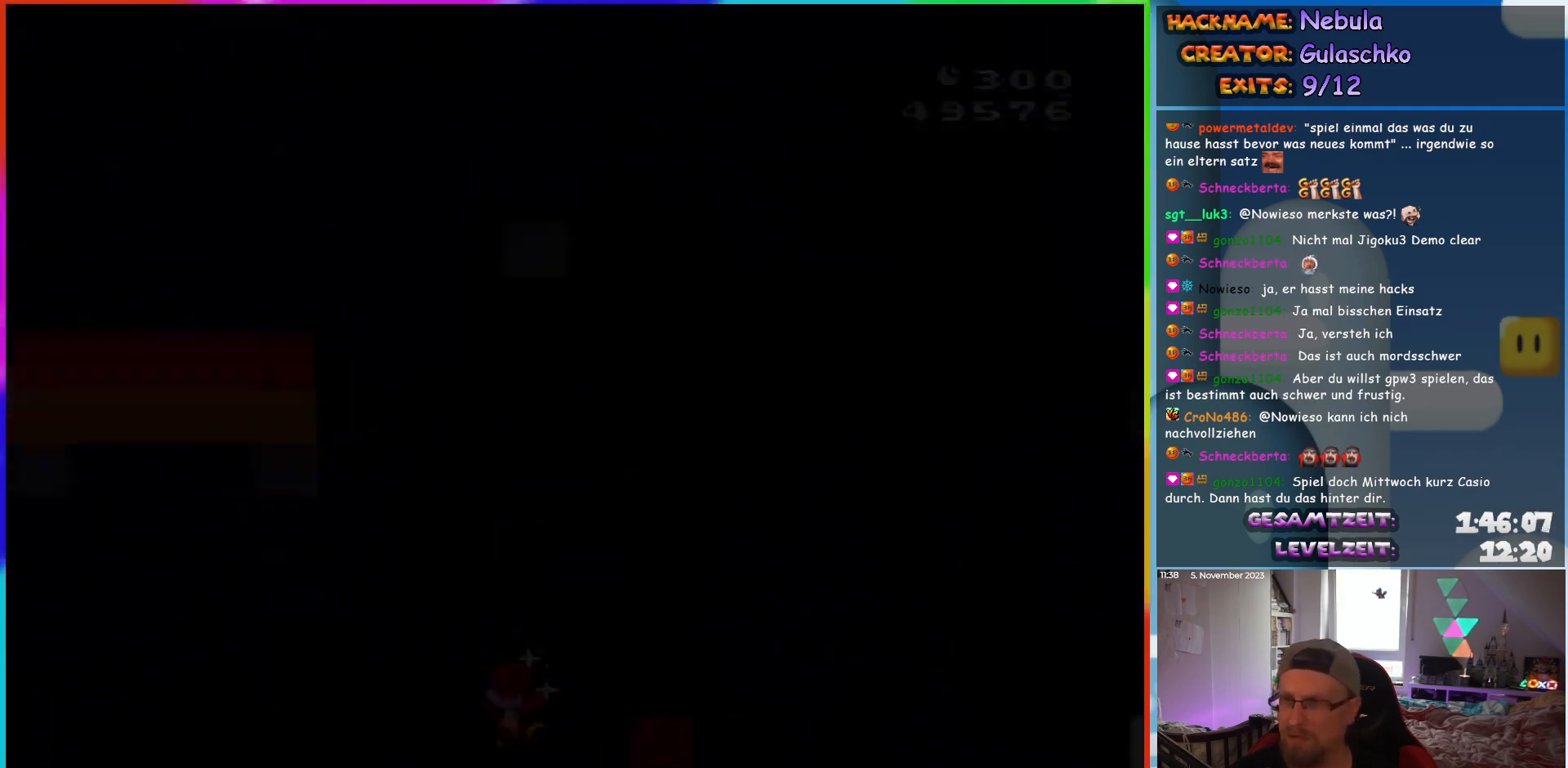
{"buttons": [], "events": []}
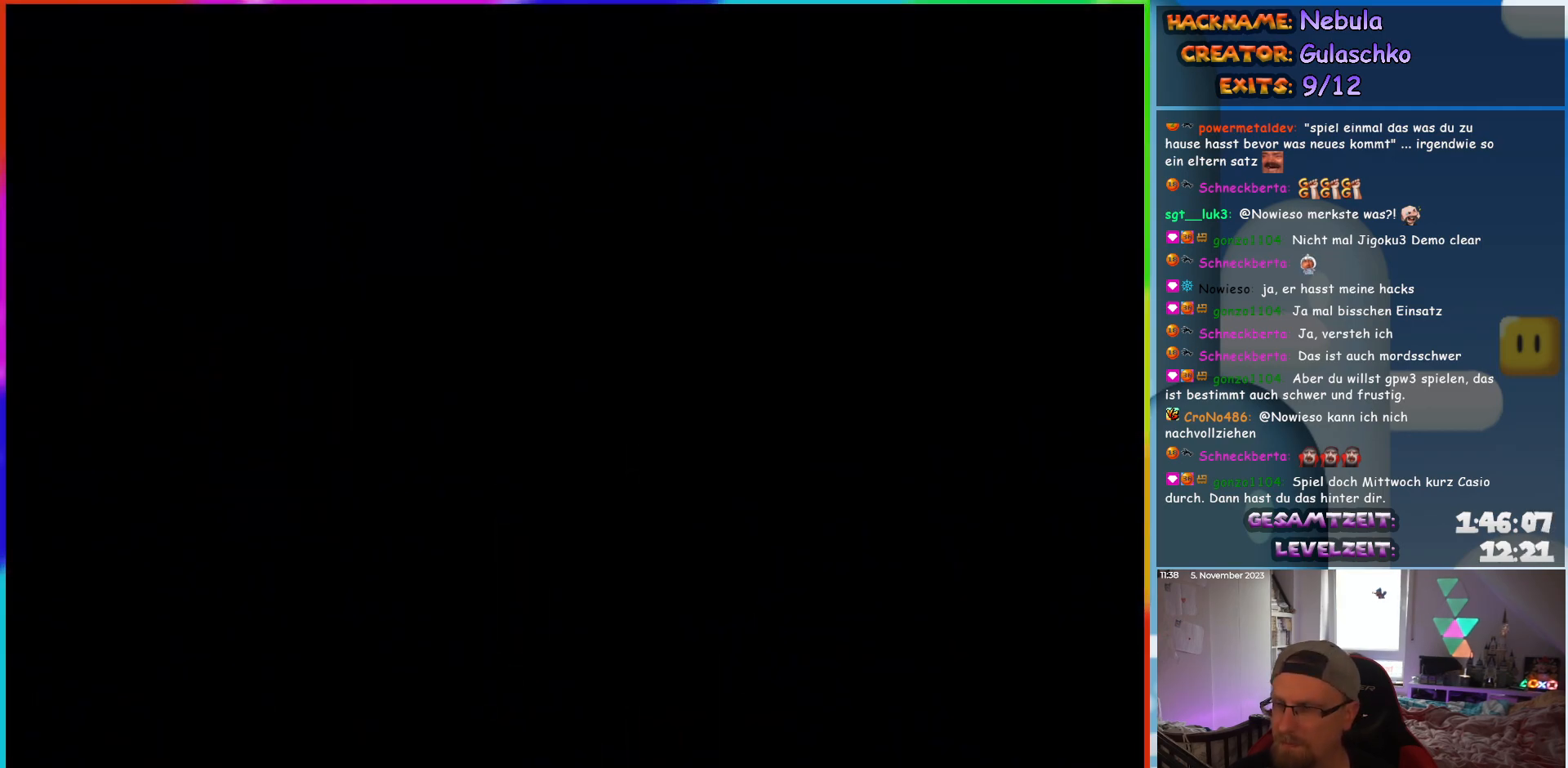
{"buttons": ["Y"], "events": [[500, "Y", "down"]]}
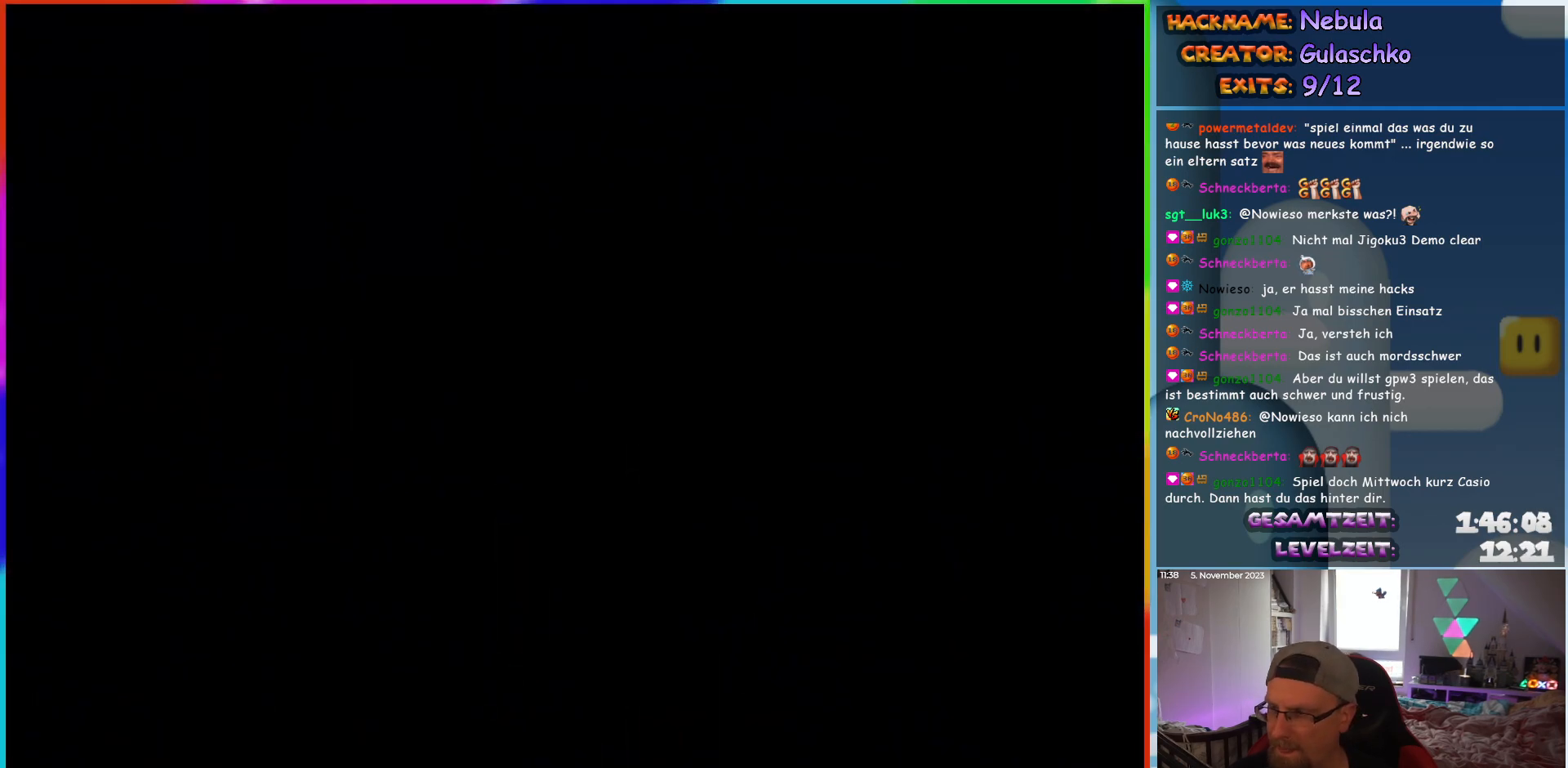
{"buttons": ["Y", "DPAD_RIGHT"], "events": [[250, "DPAD_RIGHT", "down"]]}
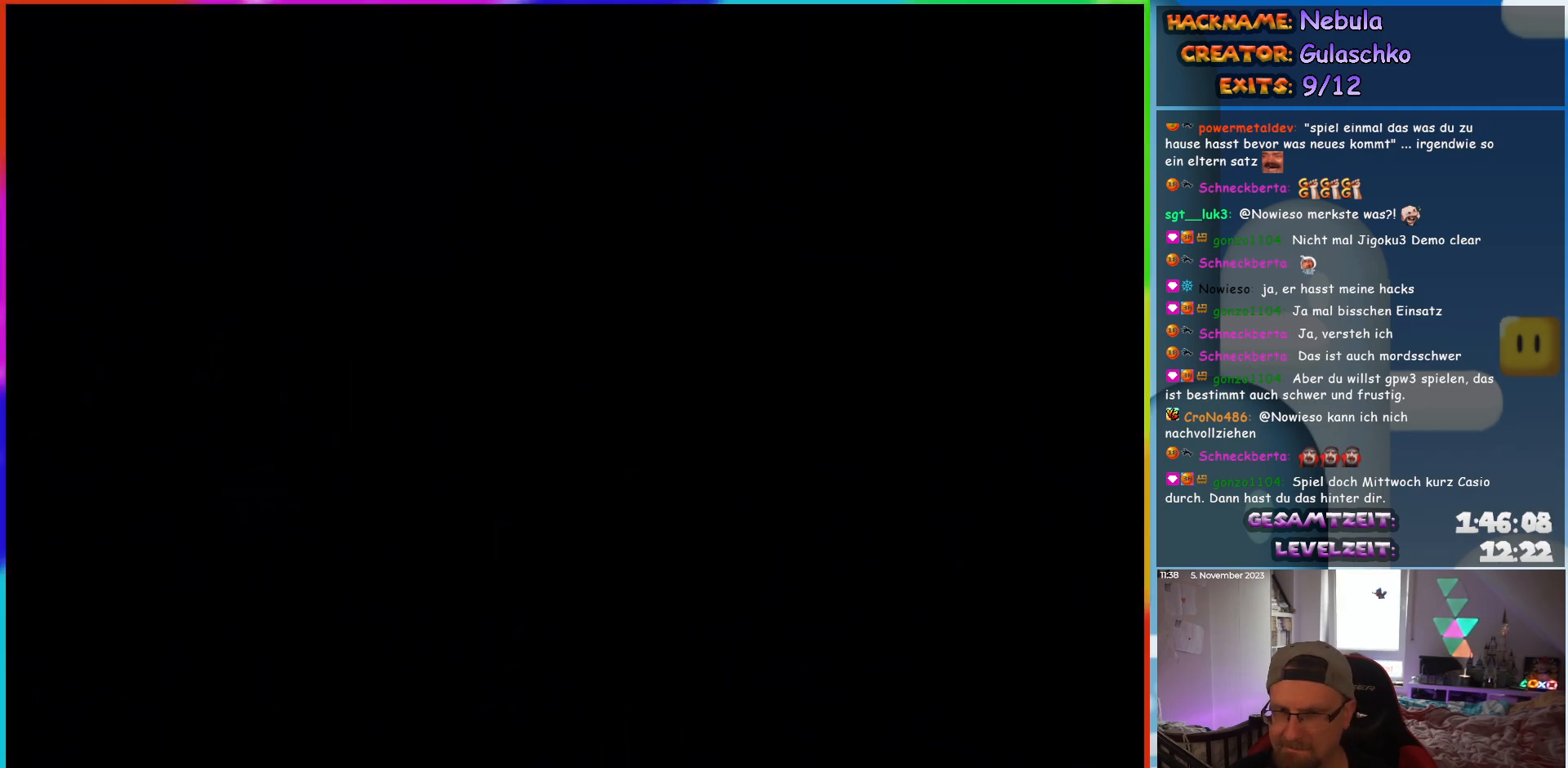
{"buttons": ["Y", "DPAD_RIGHT"], "events": []}
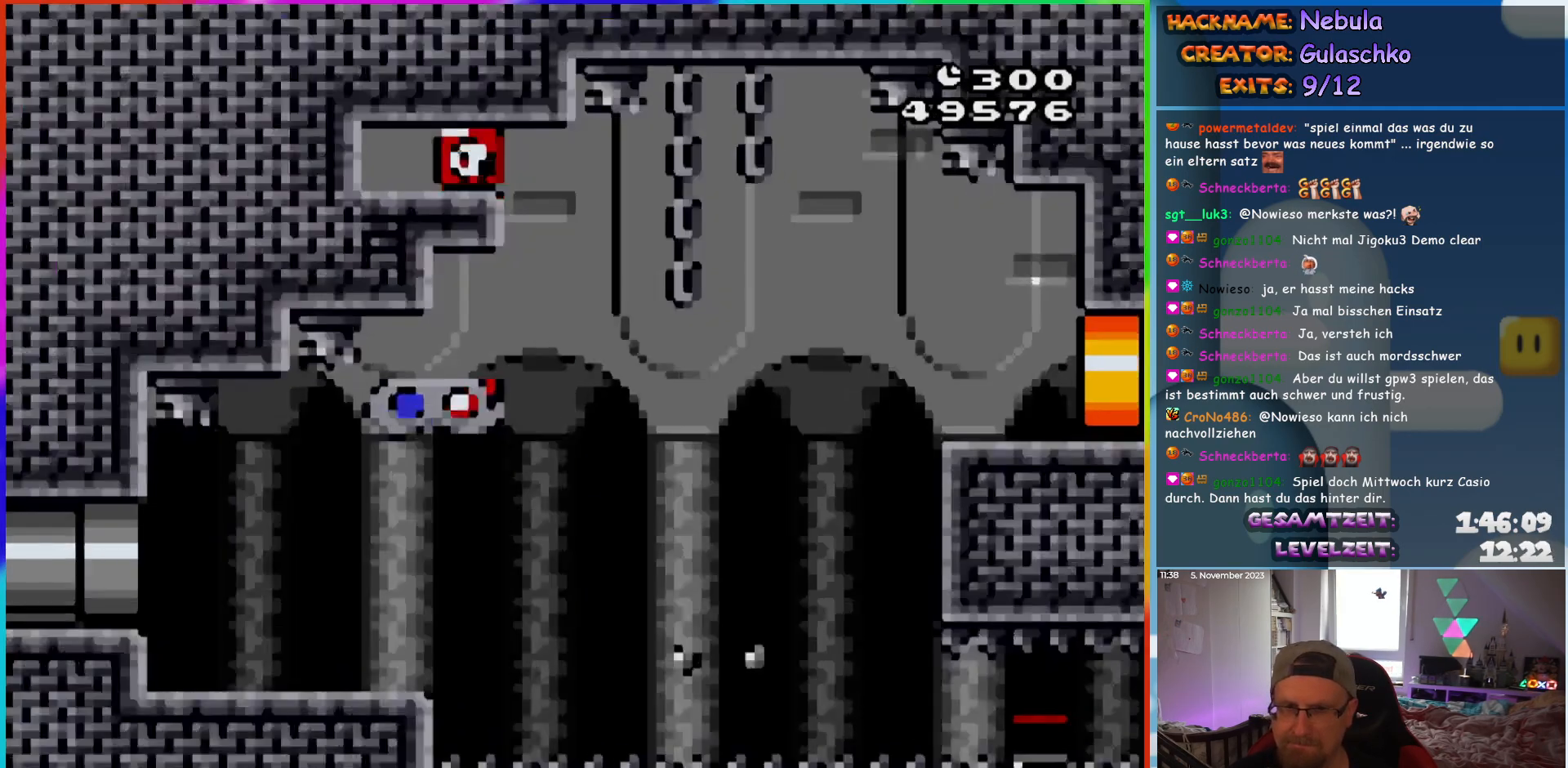
{"buttons": ["Y", "DPAD_RIGHT"], "events": []}
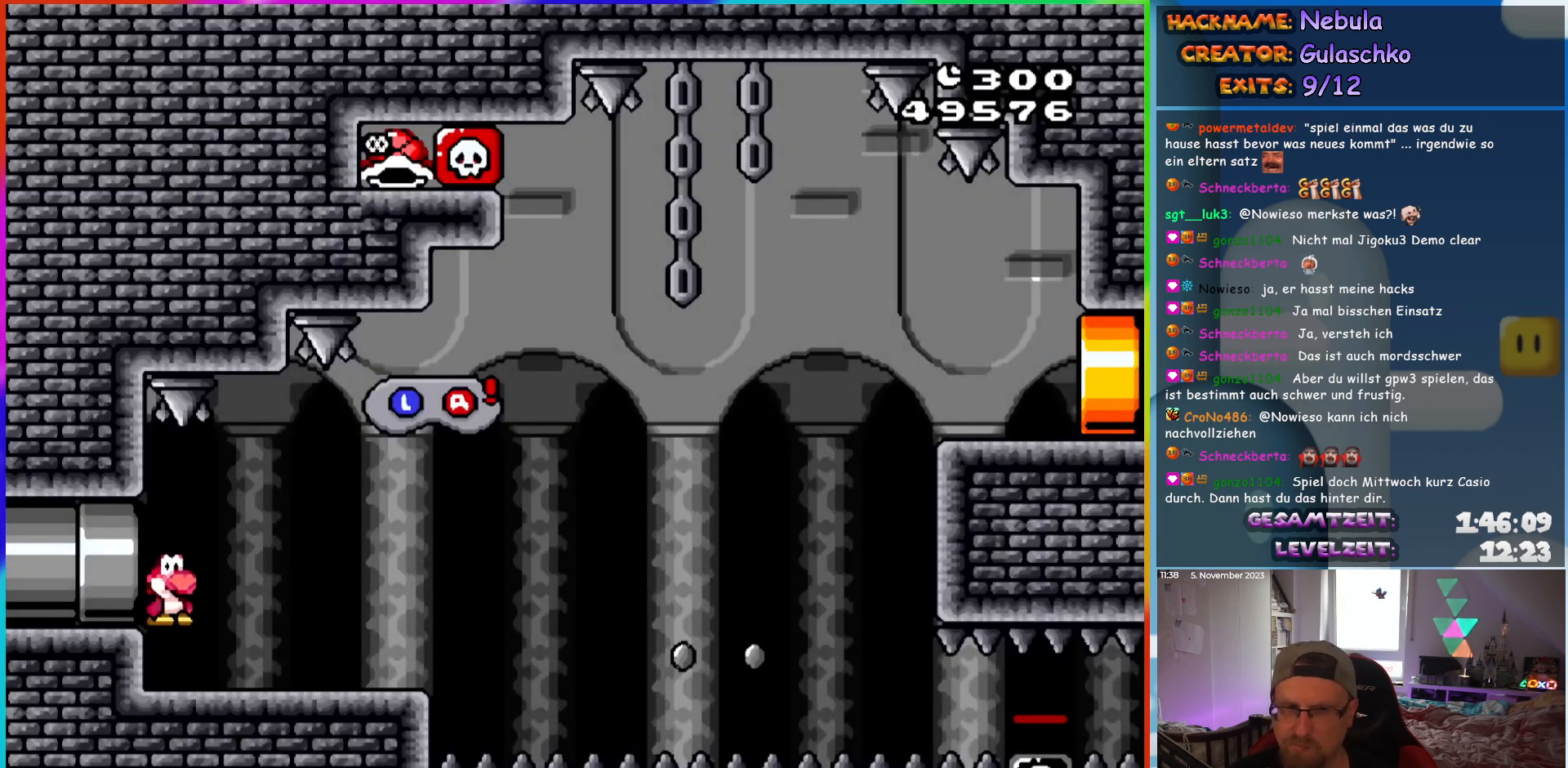
{"buttons": ["B", "Y", "DPAD_RIGHT"], "events": [[483, "B", "down"]]}
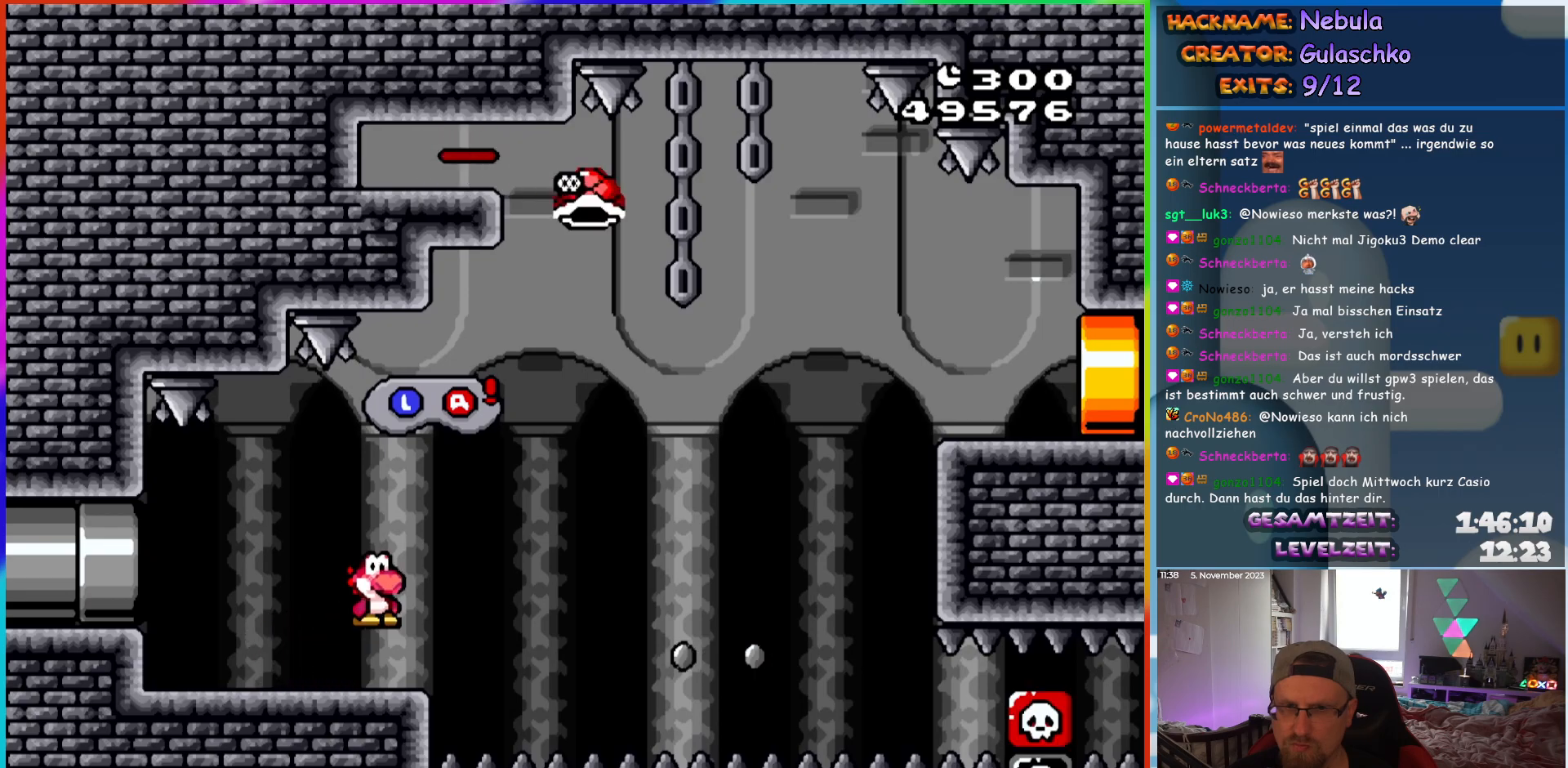
{"buttons": ["B", "Y", "DPAD_RIGHT"], "events": [[67, "B", "up"], [450, "B", "down"]]}
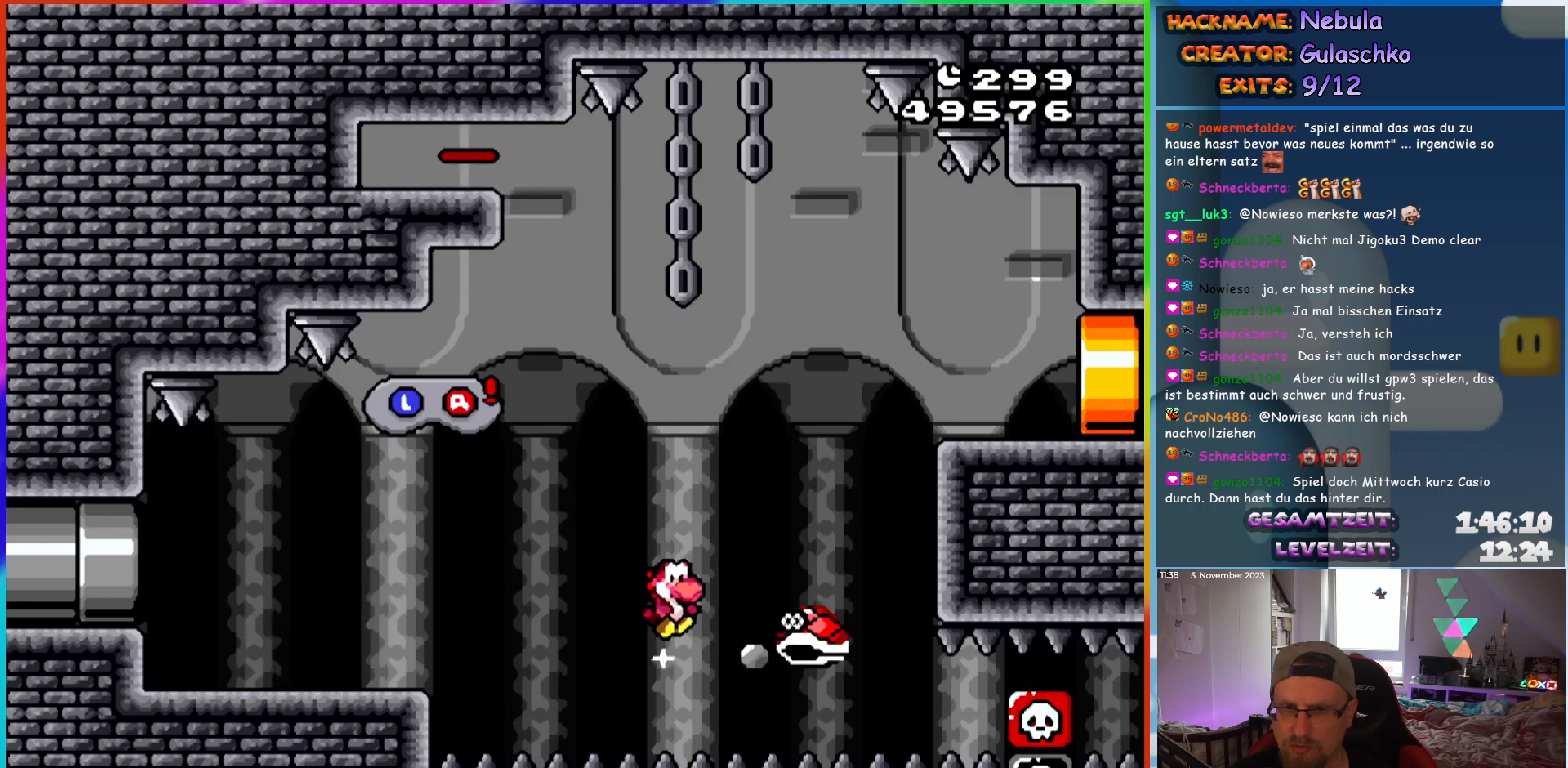
{"buttons": ["Y", "DPAD_RIGHT"], "events": [[383, "B", "up"]]}
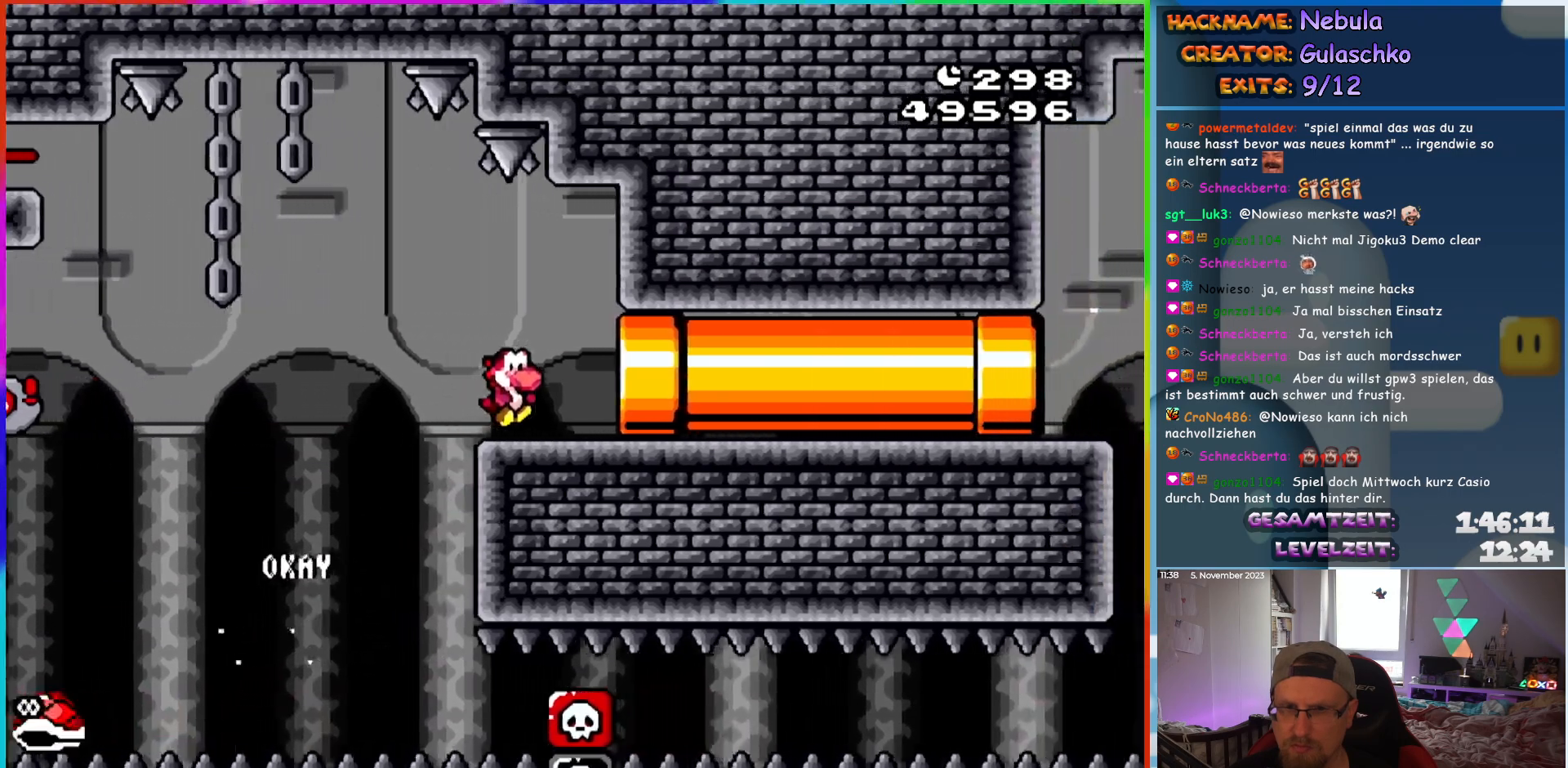
{"buttons": ["Y"], "events": [[383, "DPAD_RIGHT", "up"]]}
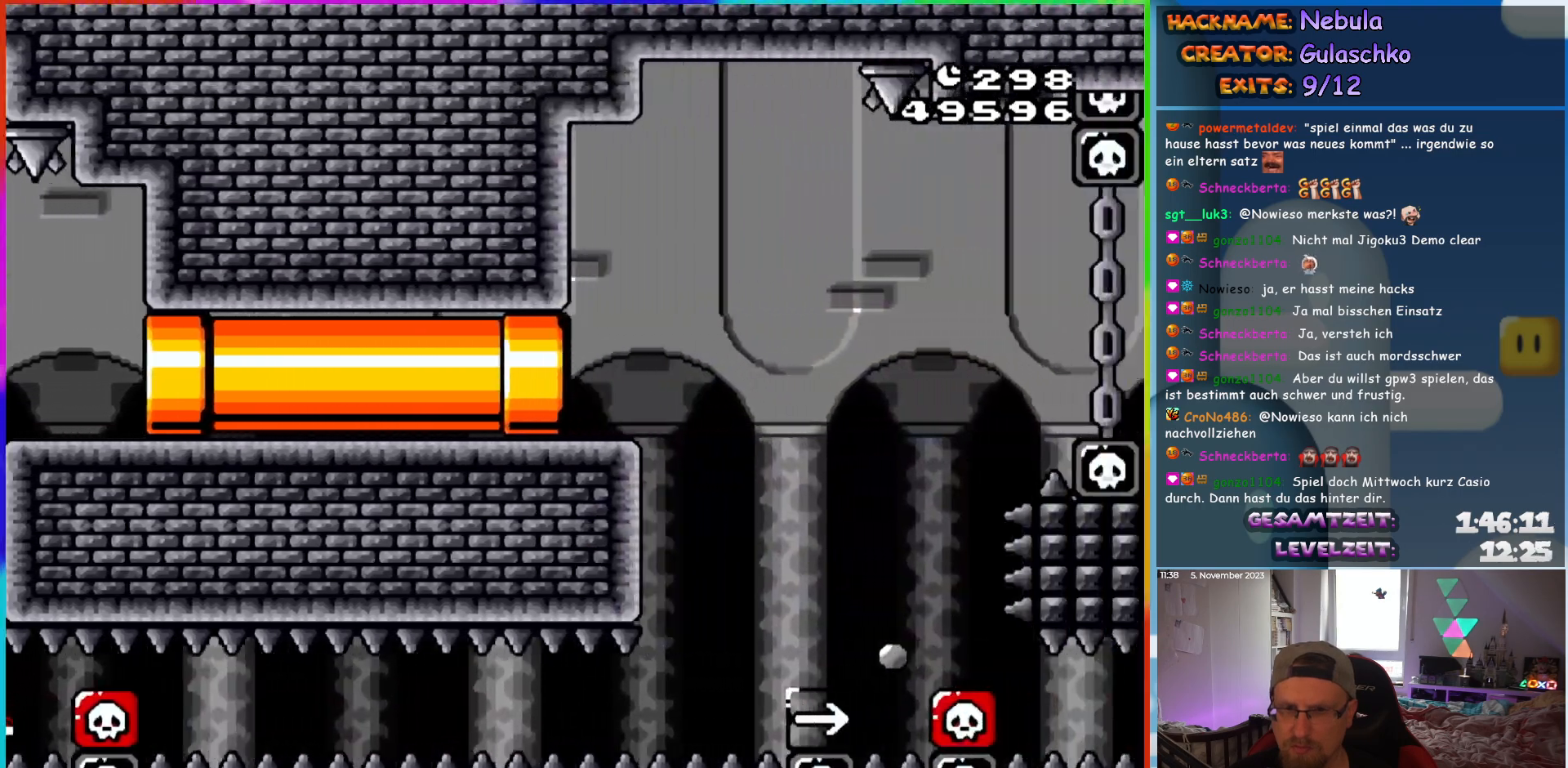
{"buttons": ["Y"], "events": []}
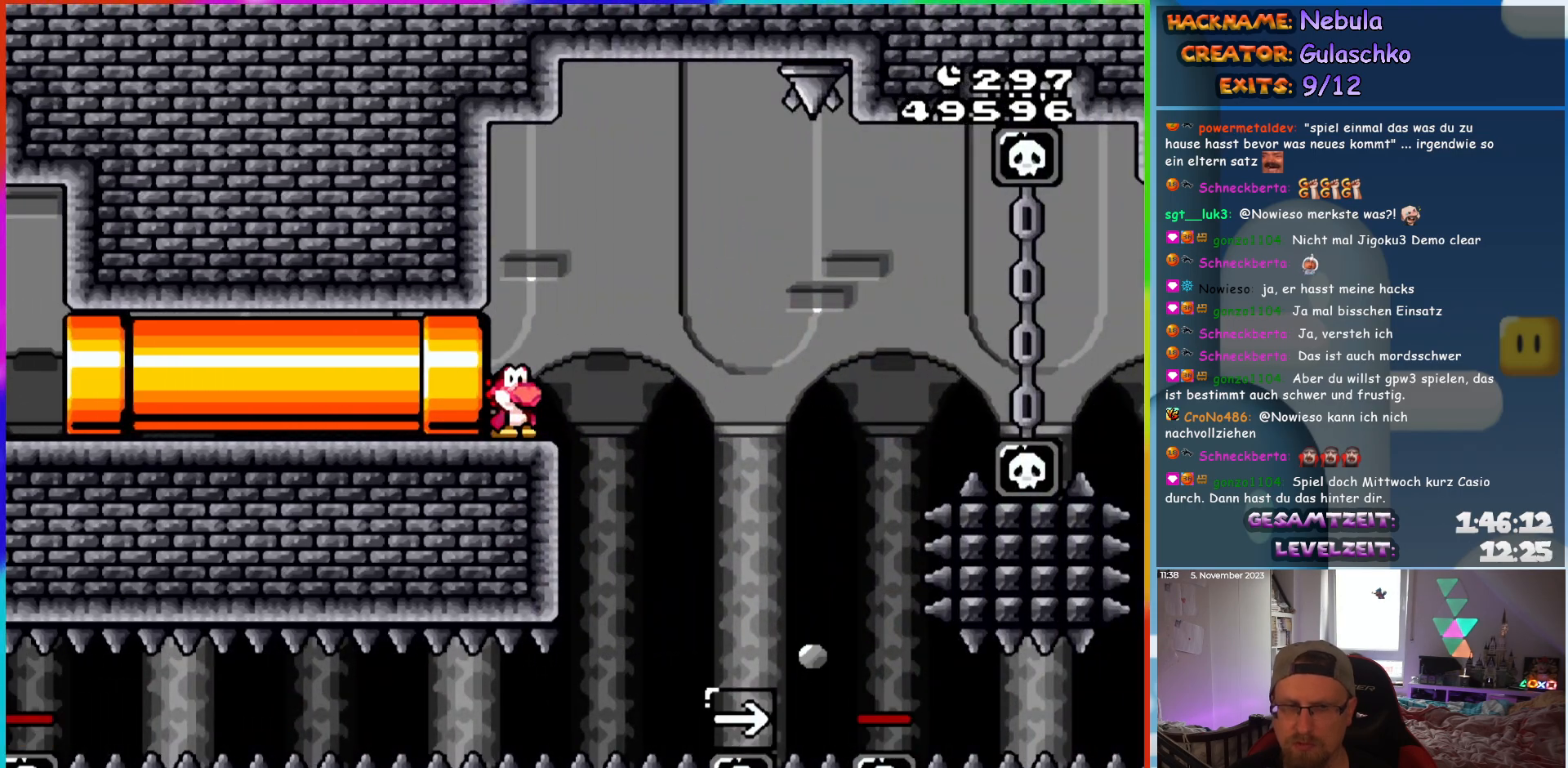
{"buttons": ["DPAD_RIGHT"], "events": [[133, "Y", "up"], [183, "DPAD_LEFT", "down"], [417, "DPAD_LEFT", "up"], [433, "DPAD_RIGHT", "down"]]}
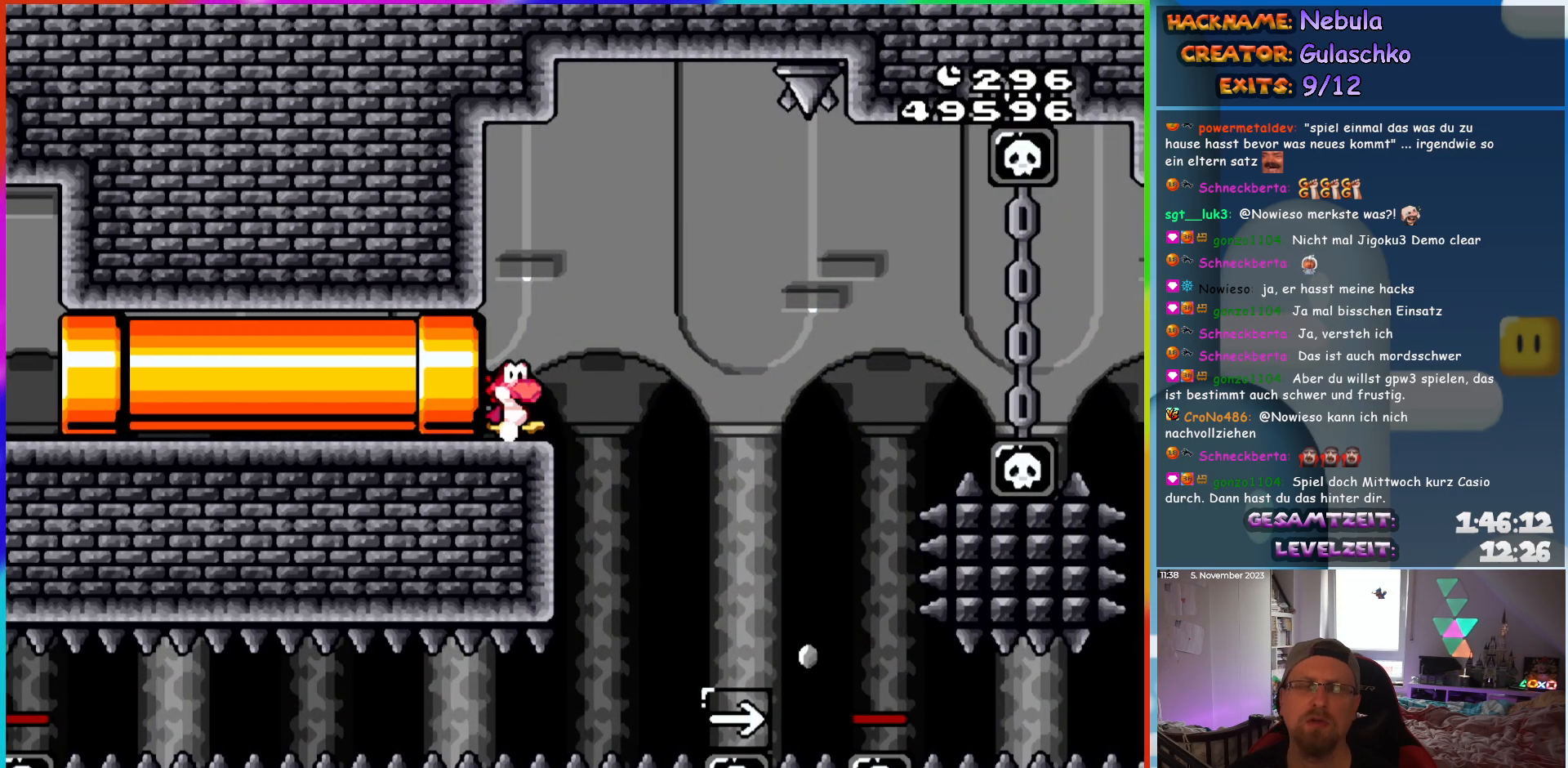
{"buttons": ["B"], "events": [[300, "DPAD_RIGHT", "up"], [450, "B", "down"]]}
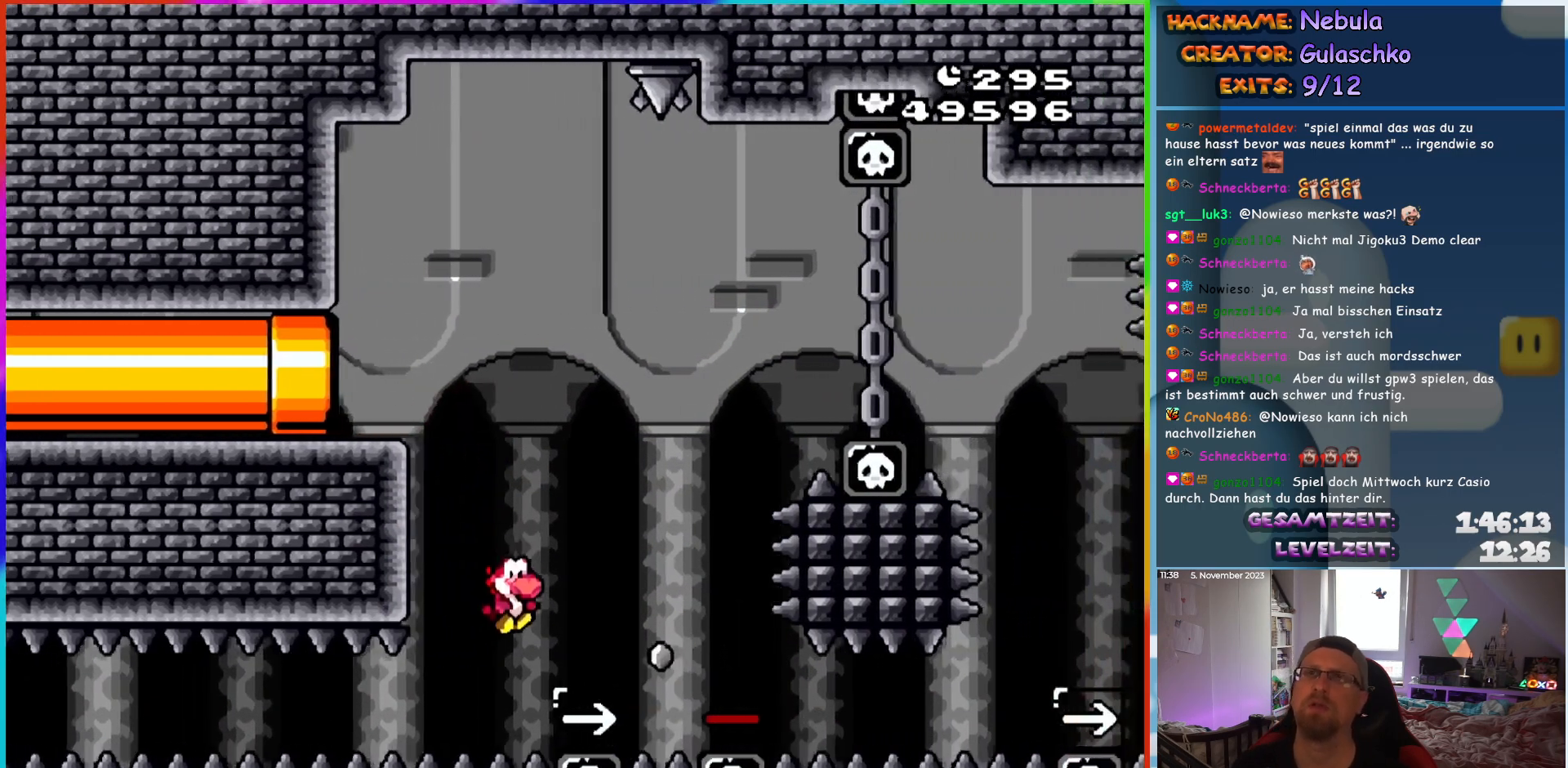
{"buttons": [], "events": [[67, "B", "up"], [150, "B", "down"], [250, "B", "up"], [333, "B", "down"], [417, "B", "up"]]}
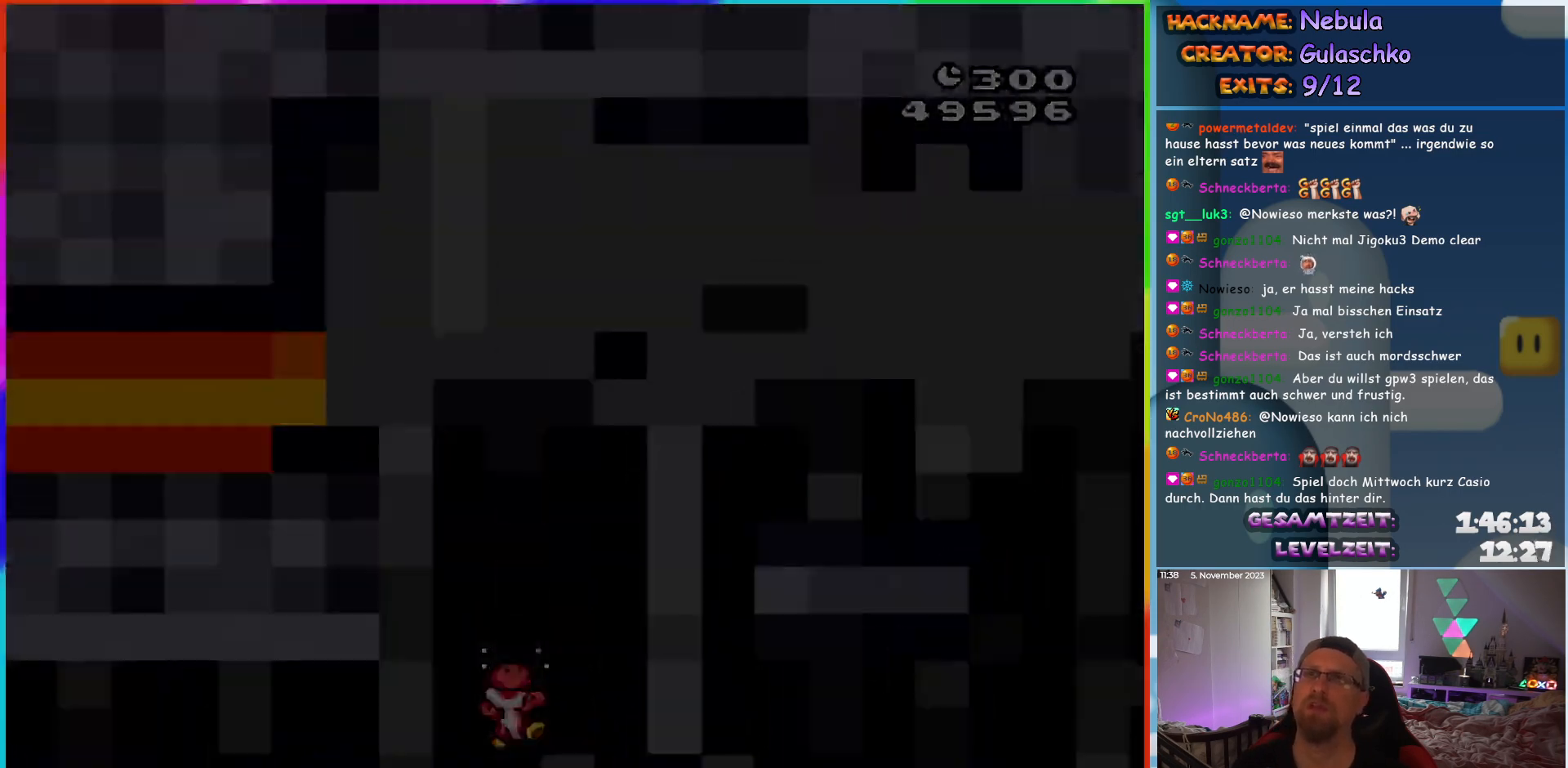
{"buttons": [], "events": [[17, "B", "down"], [100, "B", "up"]]}
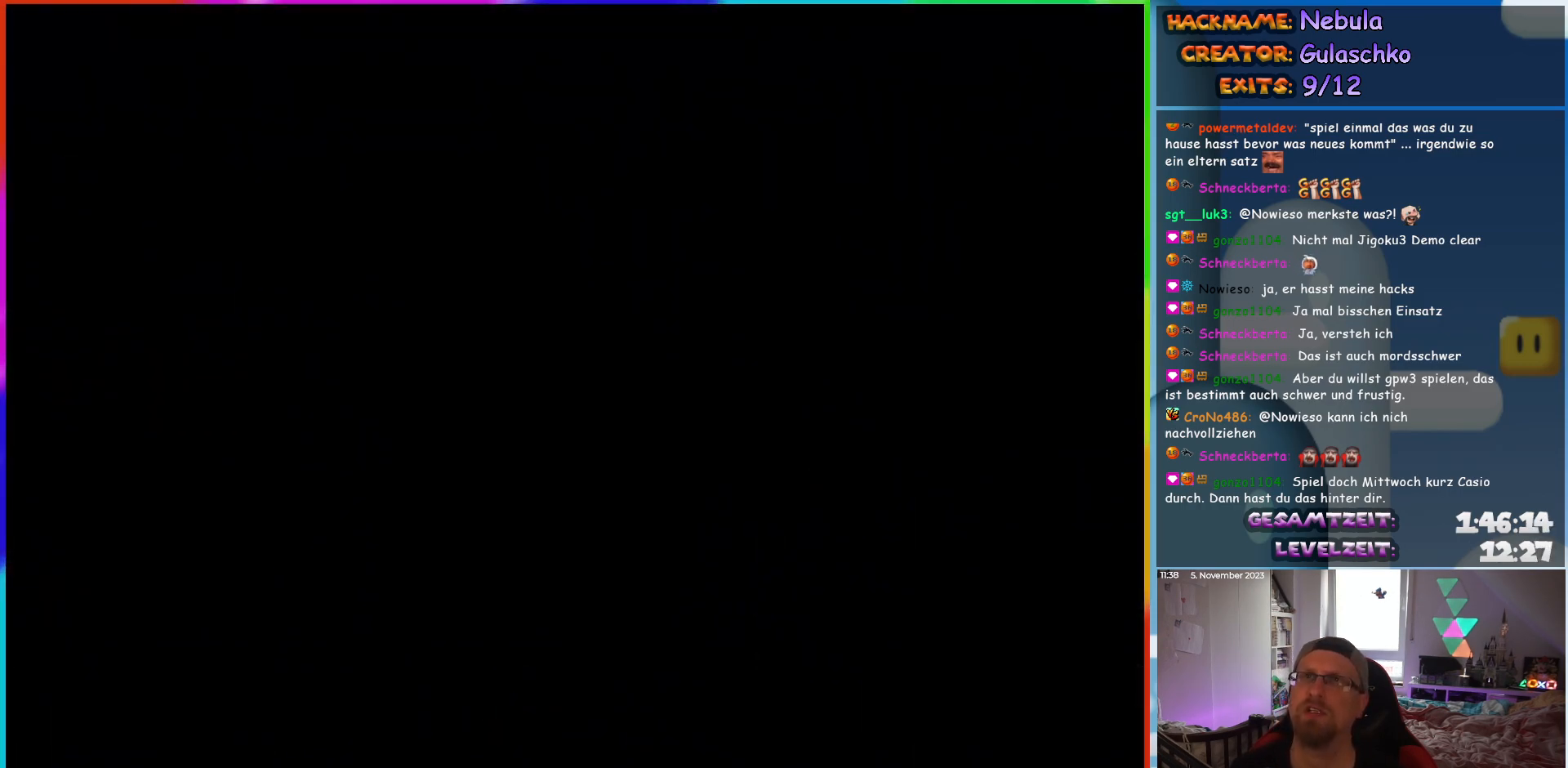
{"buttons": [], "events": []}
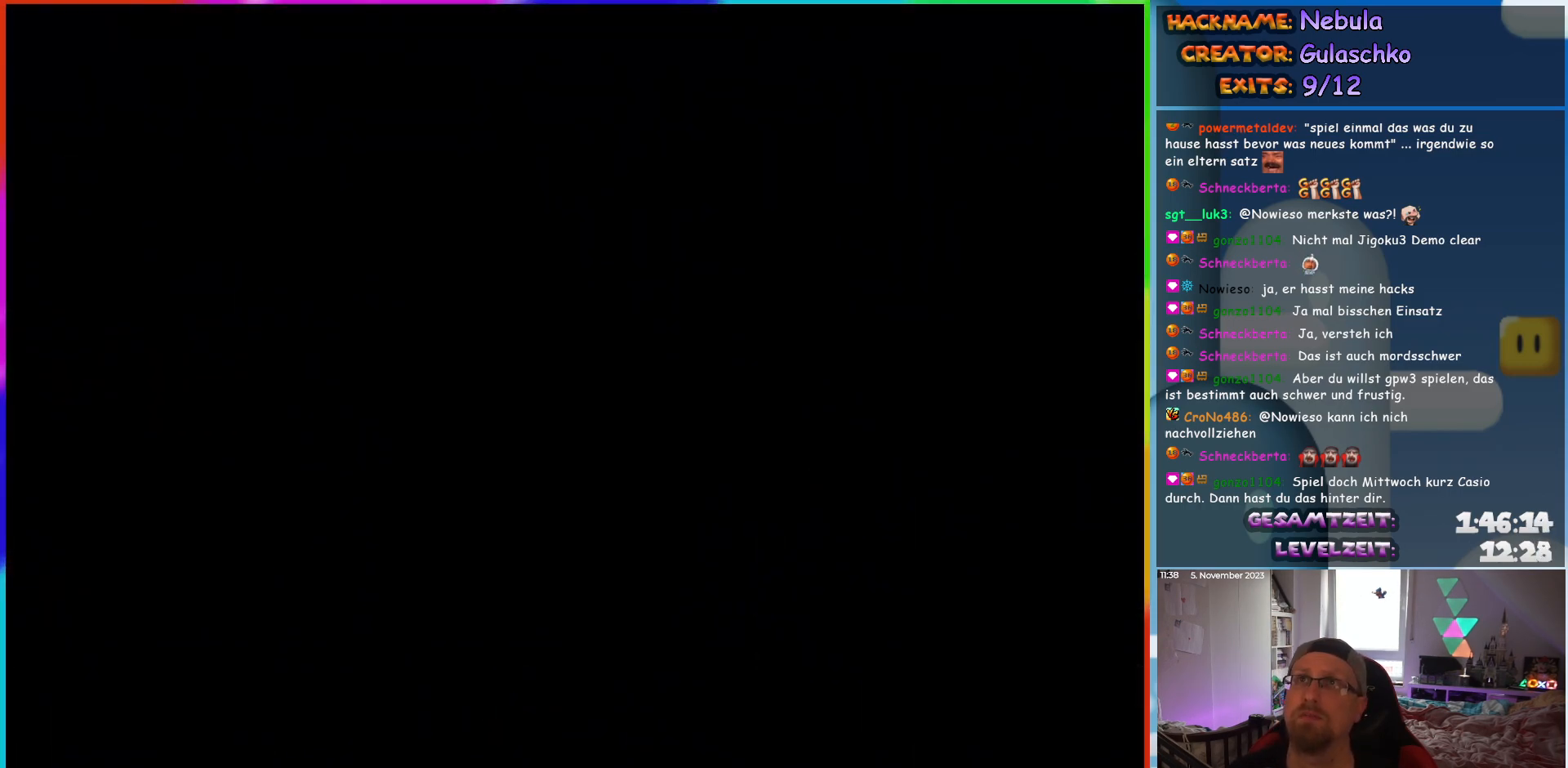
{"buttons": ["Y", "DPAD_RIGHT"], "events": [[200, "Y", "down"], [483, "DPAD_RIGHT", "down"]]}
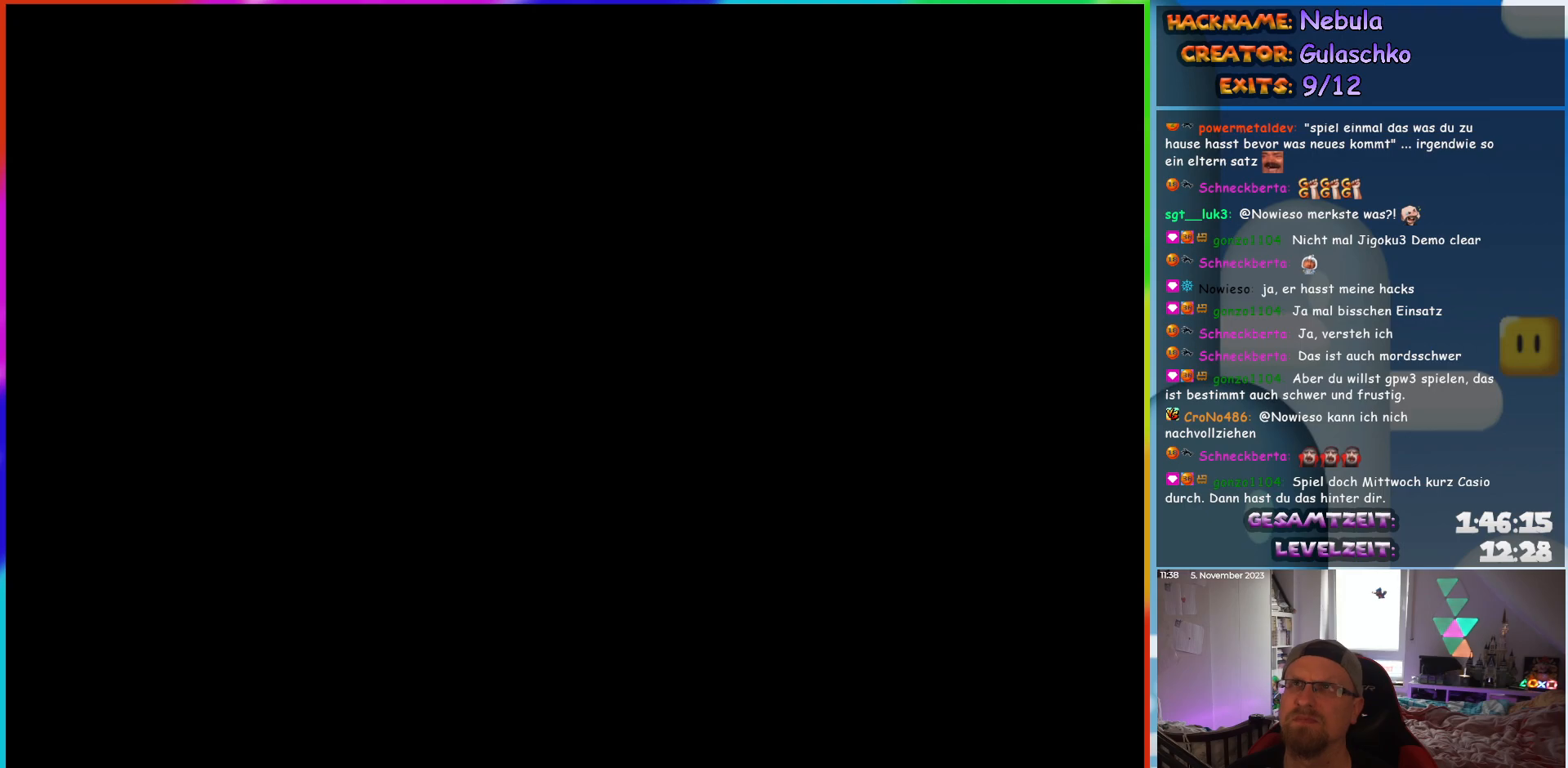
{"buttons": ["Y", "DPAD_RIGHT"], "events": []}
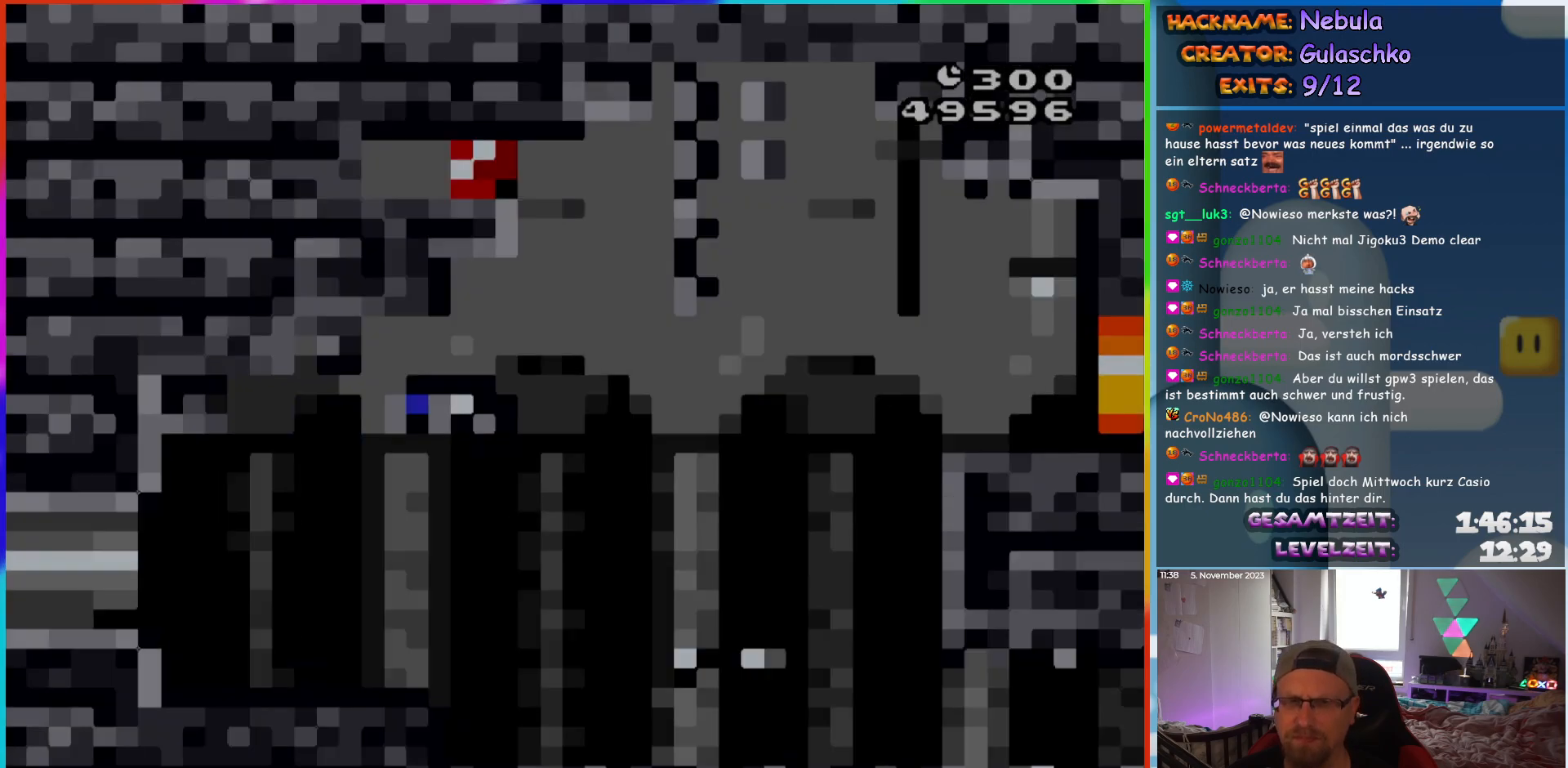
{"buttons": ["Y", "DPAD_RIGHT"], "events": []}
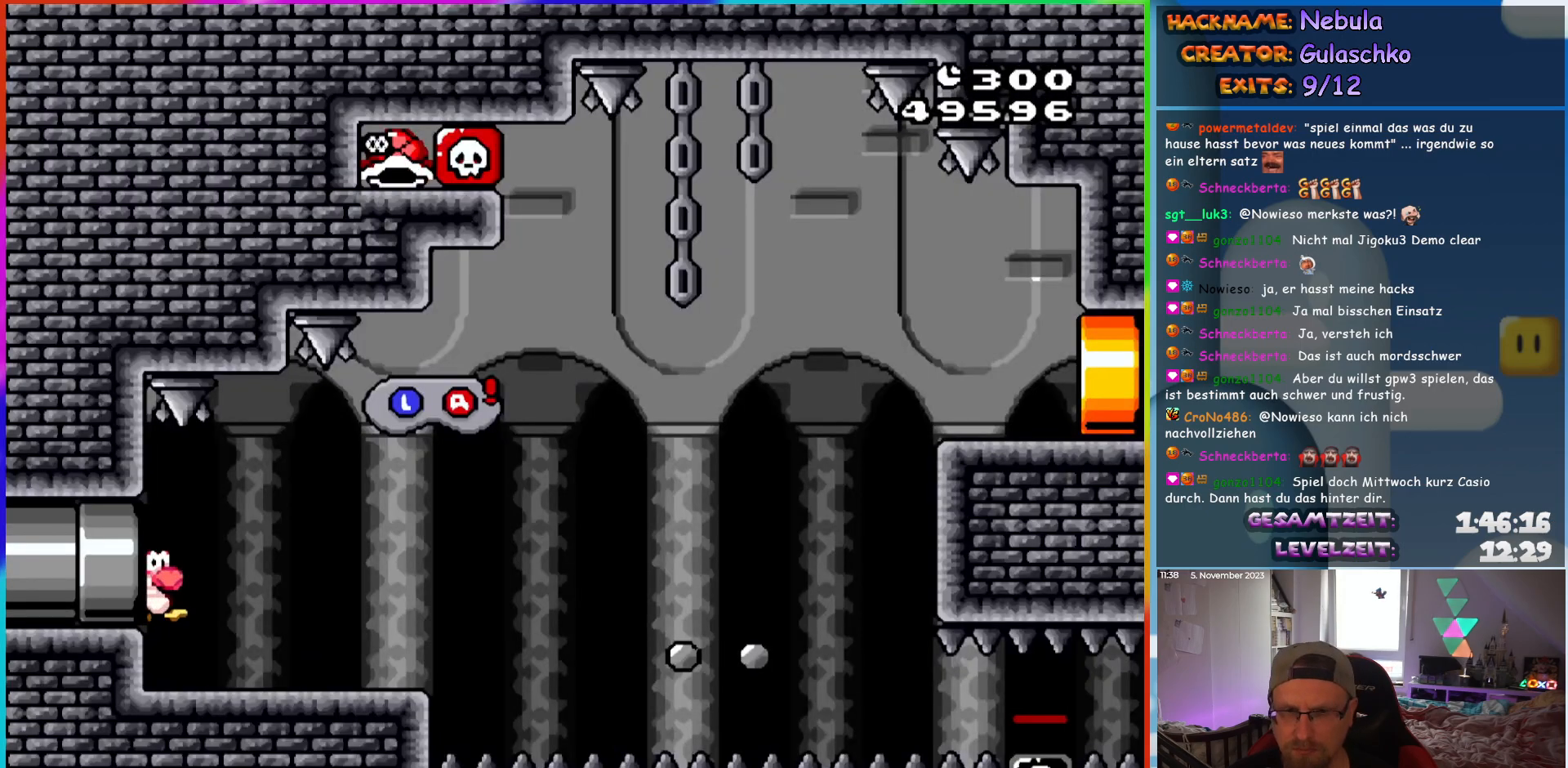
{"buttons": ["Y", "DPAD_RIGHT"], "events": []}
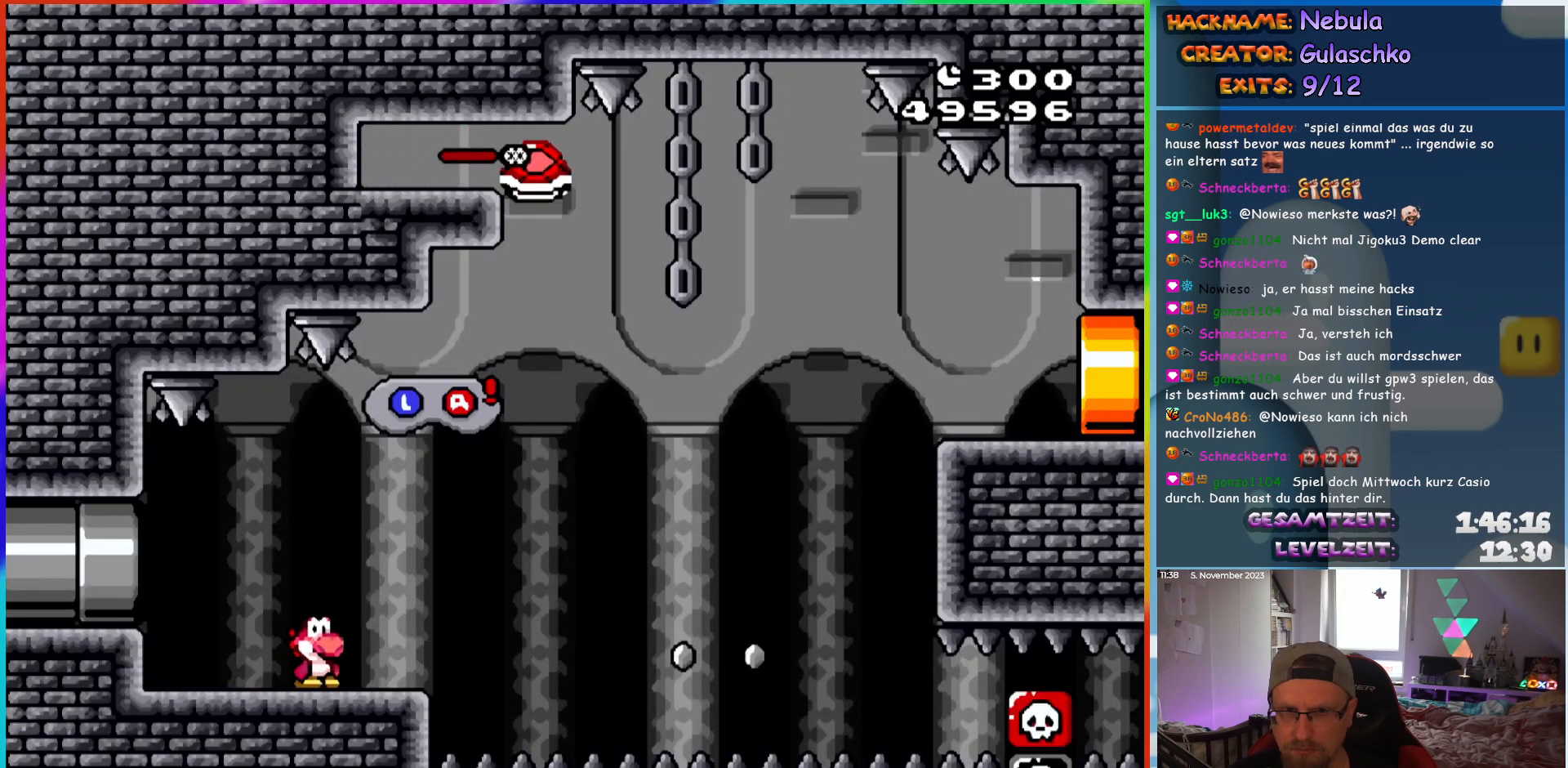
{"buttons": ["Y", "DPAD_RIGHT"], "events": [[50, "B", "down"], [150, "B", "up"], [250, "B", "down"], [367, "B", "up"]]}
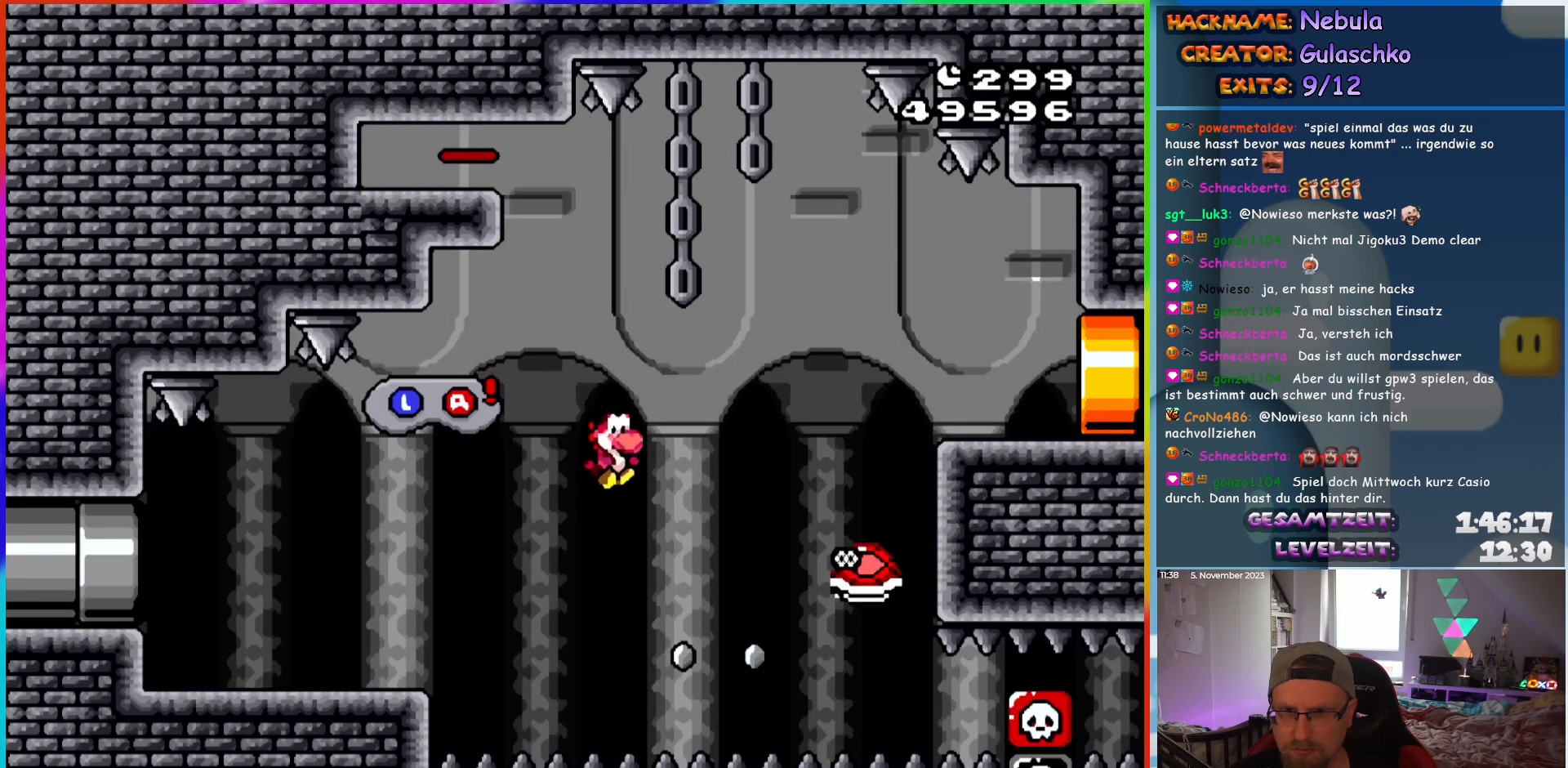
{"buttons": ["B", "Y", "DPAD_RIGHT"], "events": [[50, "DPAD_RIGHT", "up"], [67, "DPAD_UP", "down"], [83, "DPAD_LEFT", "down"], [83, "DPAD_UP", "up"], [133, "B", "down"], [150, "DPAD_LEFT", "up"], [150, "DPAD_UP", "down"], [167, "DPAD_RIGHT", "down"], [167, "DPAD_UP", "up"]]}
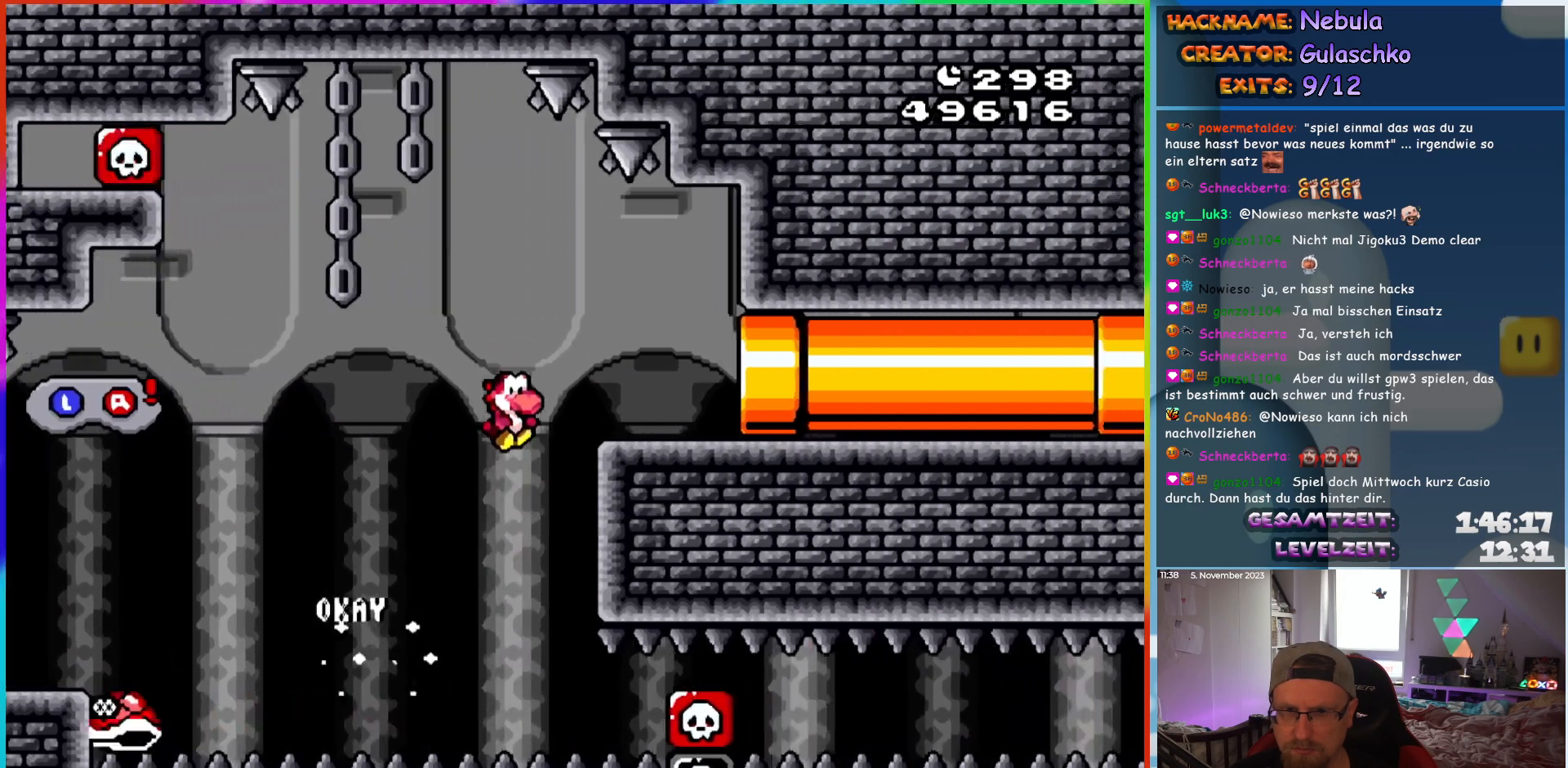
{"buttons": ["Y", "DPAD_RIGHT"], "events": [[100, "B", "up"]]}
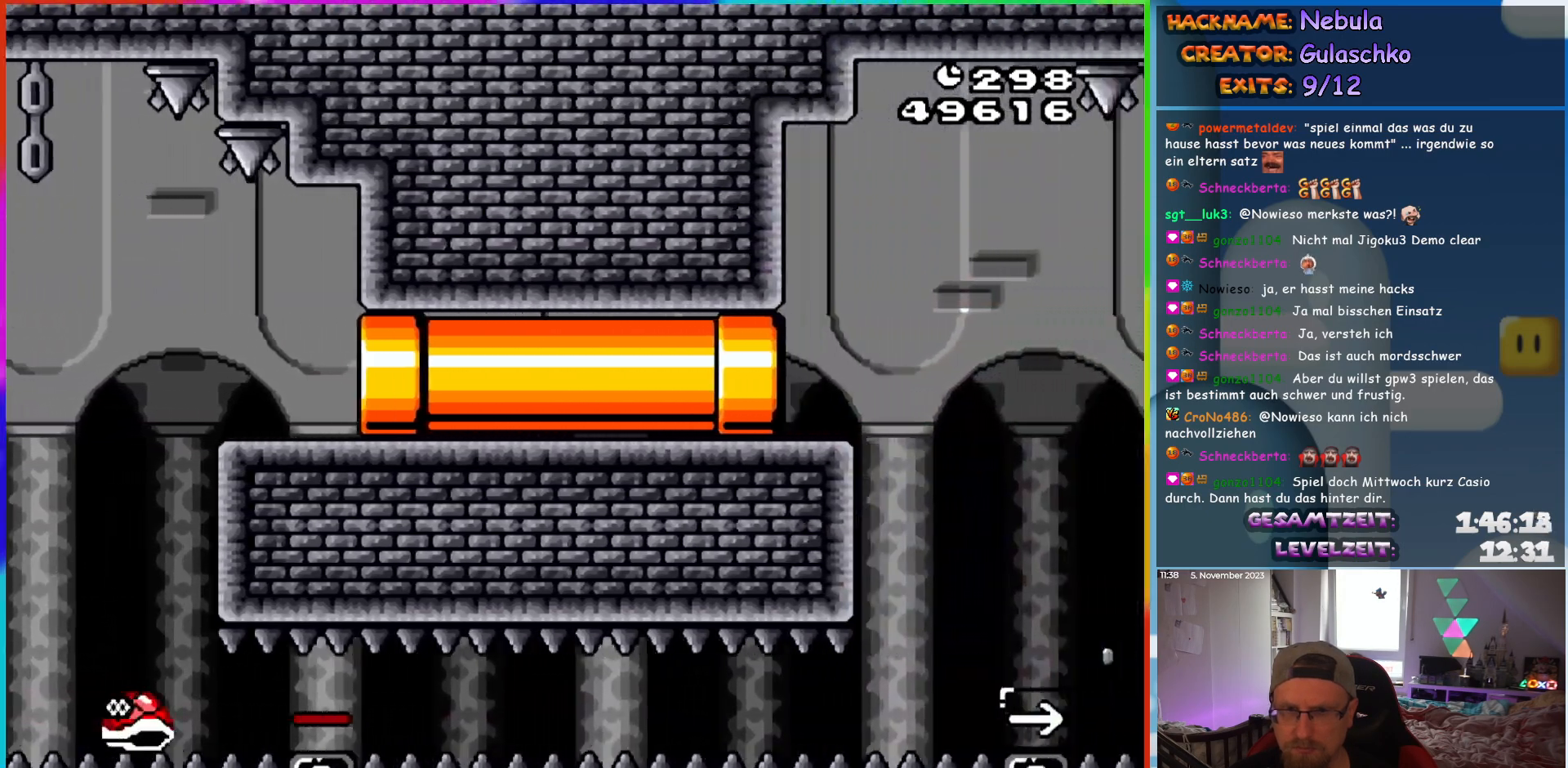
{"buttons": ["Y"], "events": [[83, "DPAD_RIGHT", "up"]]}
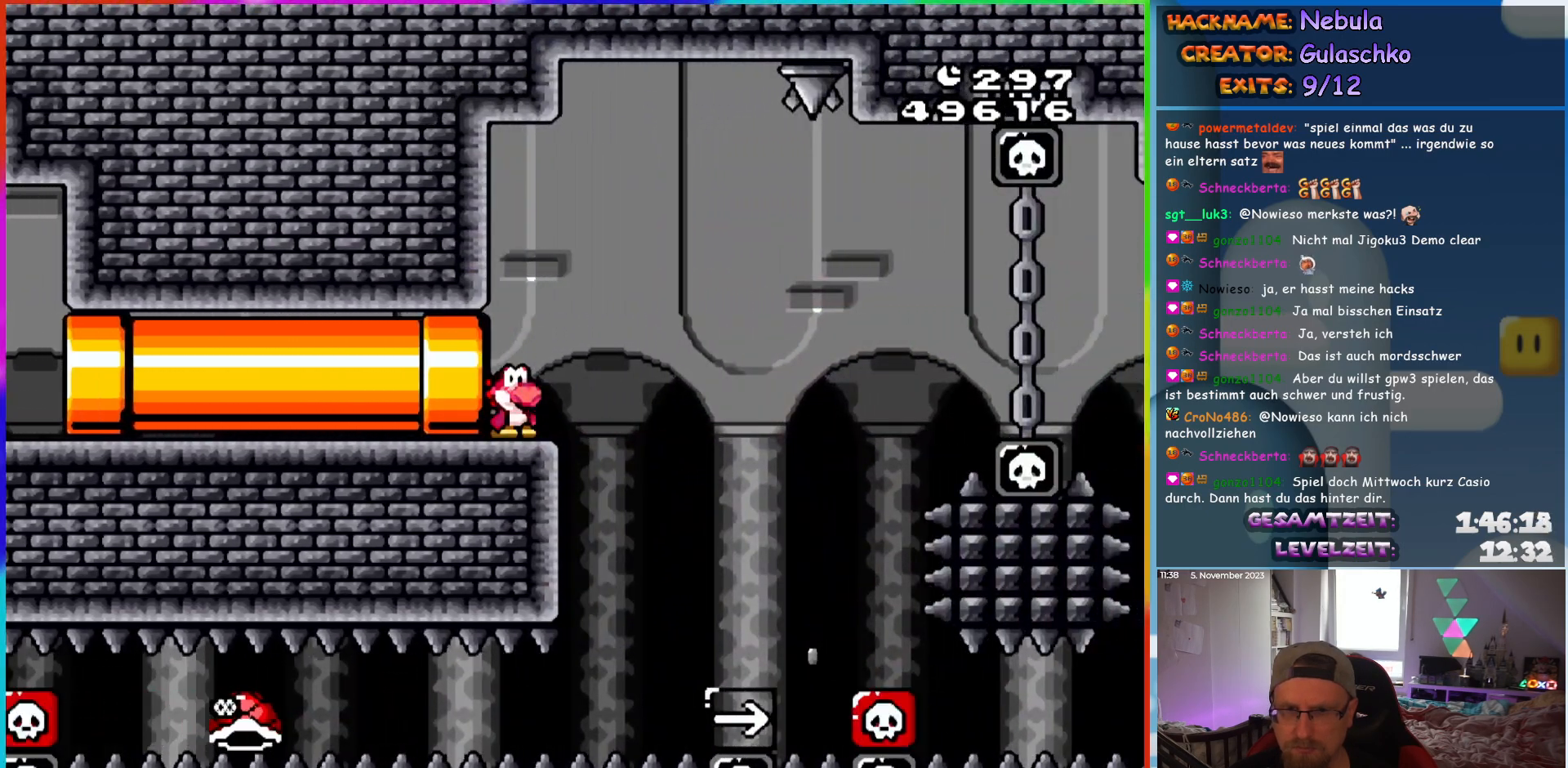
{"buttons": ["Y", "DPAD_RIGHT"], "events": [[100, "DPAD_RIGHT", "down"], [133, "B", "down"], [200, "B", "up"]]}
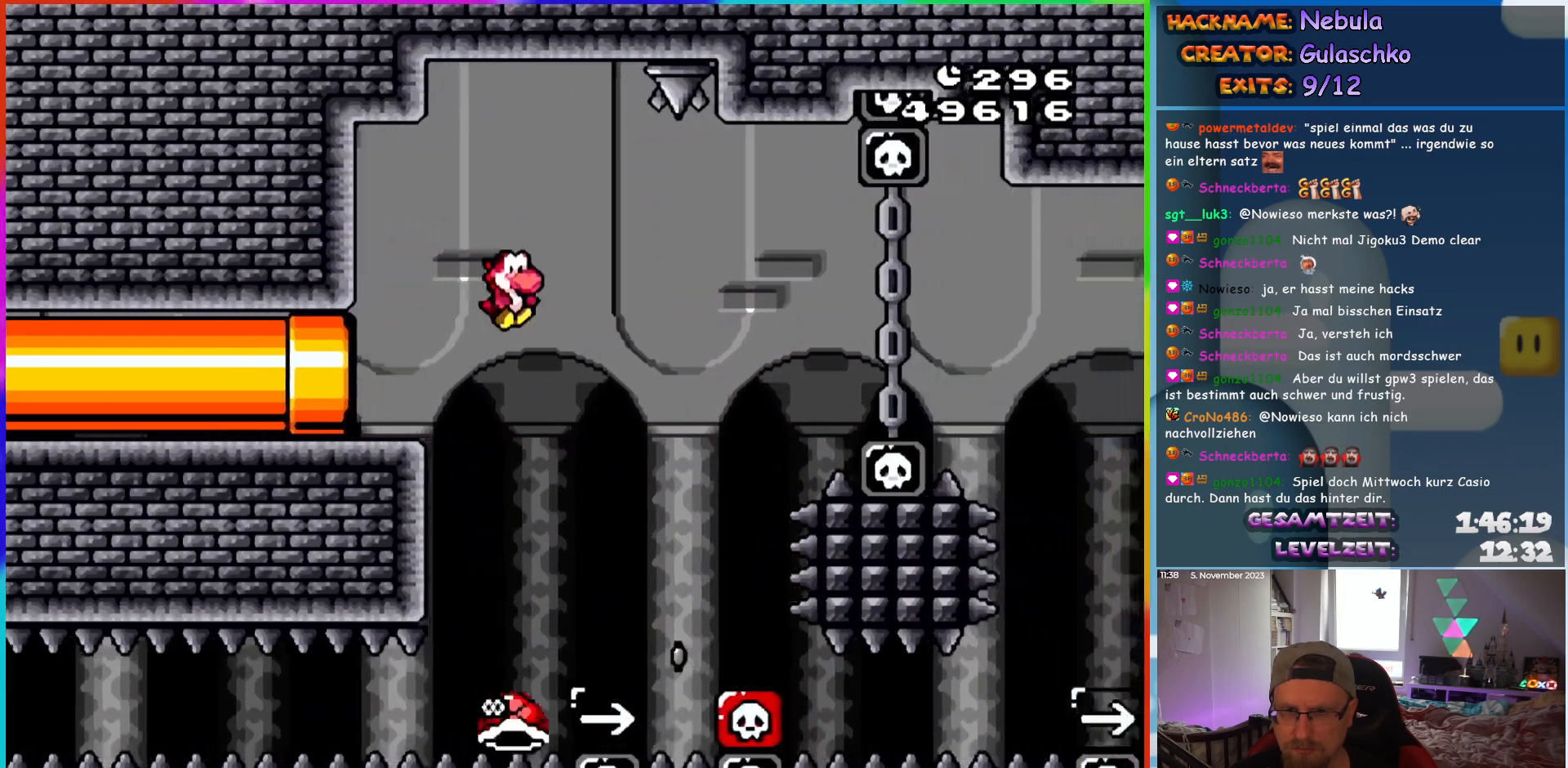
{"buttons": ["B", "Y", "DPAD_RIGHT"], "events": [[133, "B", "down"], [200, "DPAD_LEFT", "down"], [200, "DPAD_RIGHT", "up"], [317, "DPAD_LEFT", "up"], [333, "DPAD_RIGHT", "down"]]}
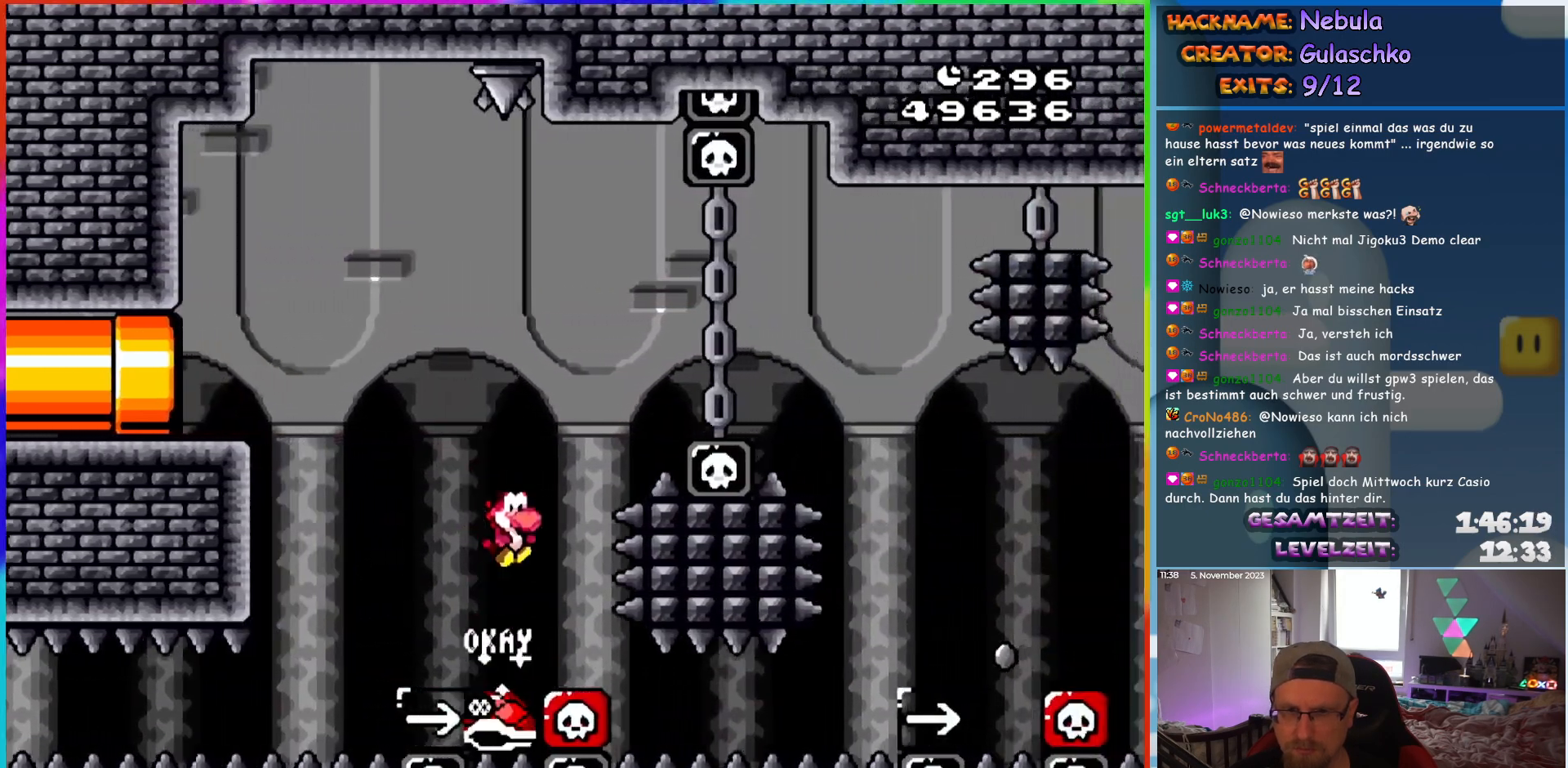
{"buttons": ["B", "Y", "DPAD_RIGHT"], "events": []}
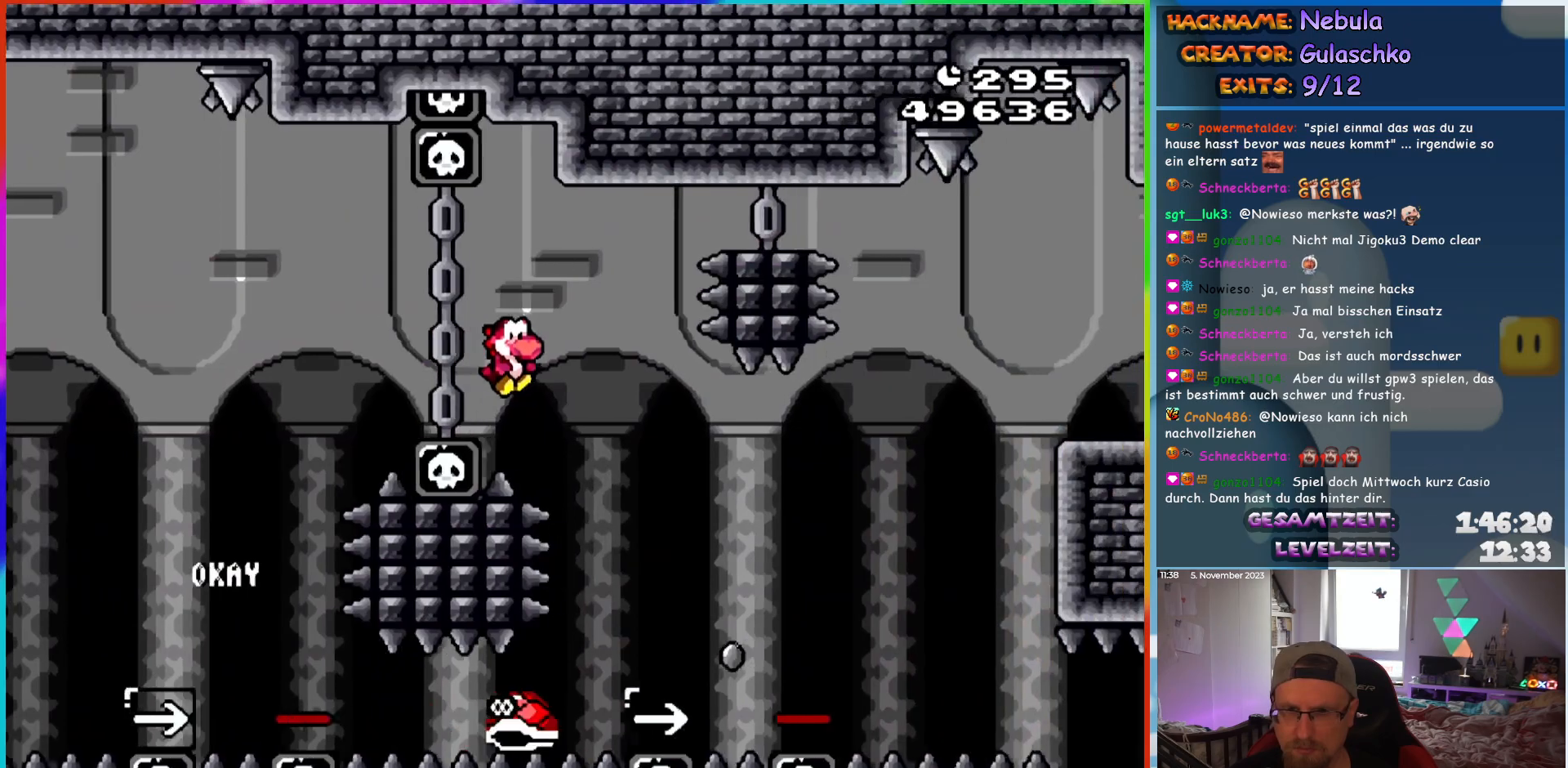
{"buttons": ["B", "Y", "DPAD_RIGHT"], "events": [[50, "B", "up"], [133, "B", "down"]]}
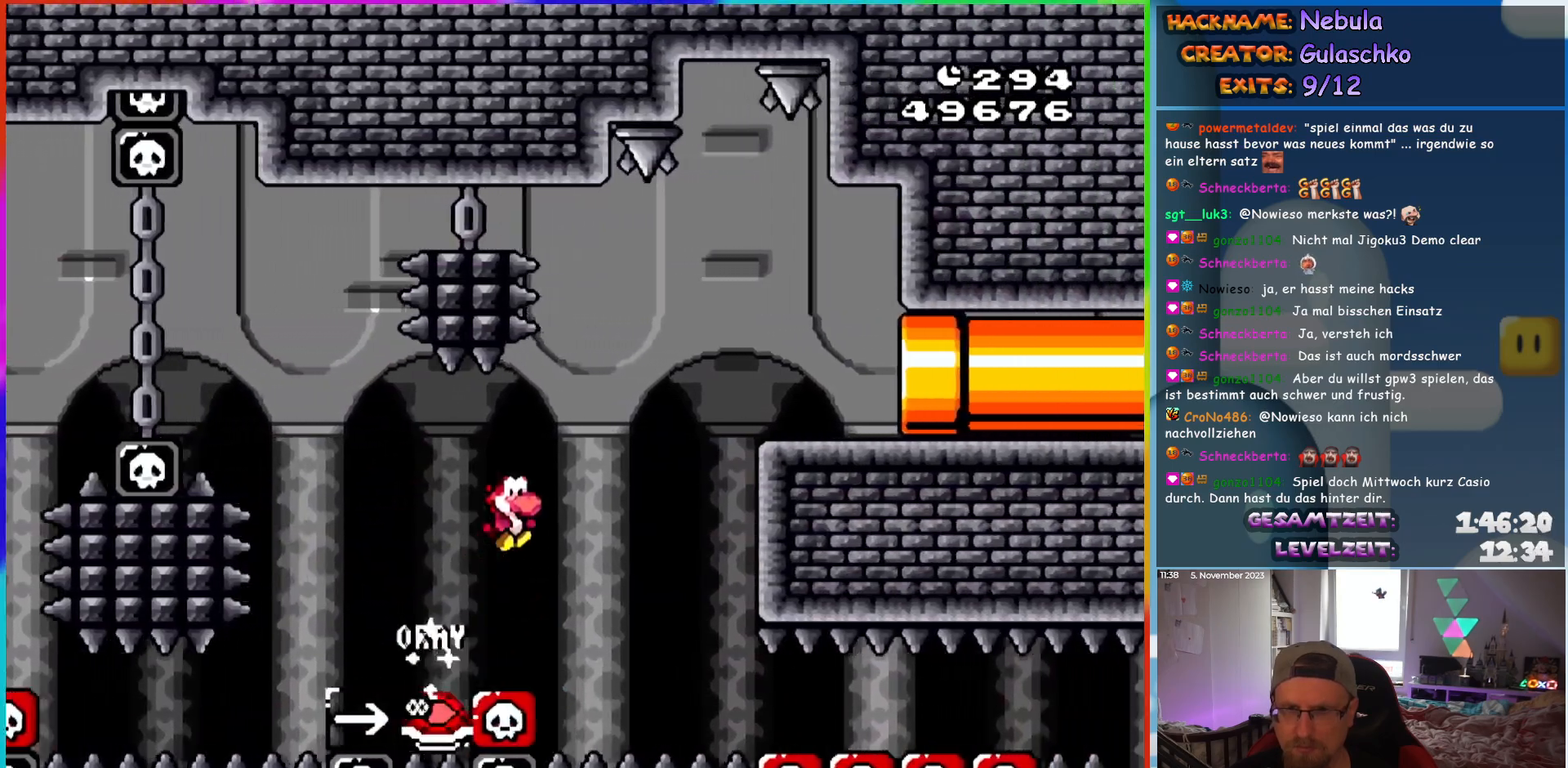
{"buttons": ["Y", "DPAD_RIGHT"], "events": [[333, "B", "up"]]}
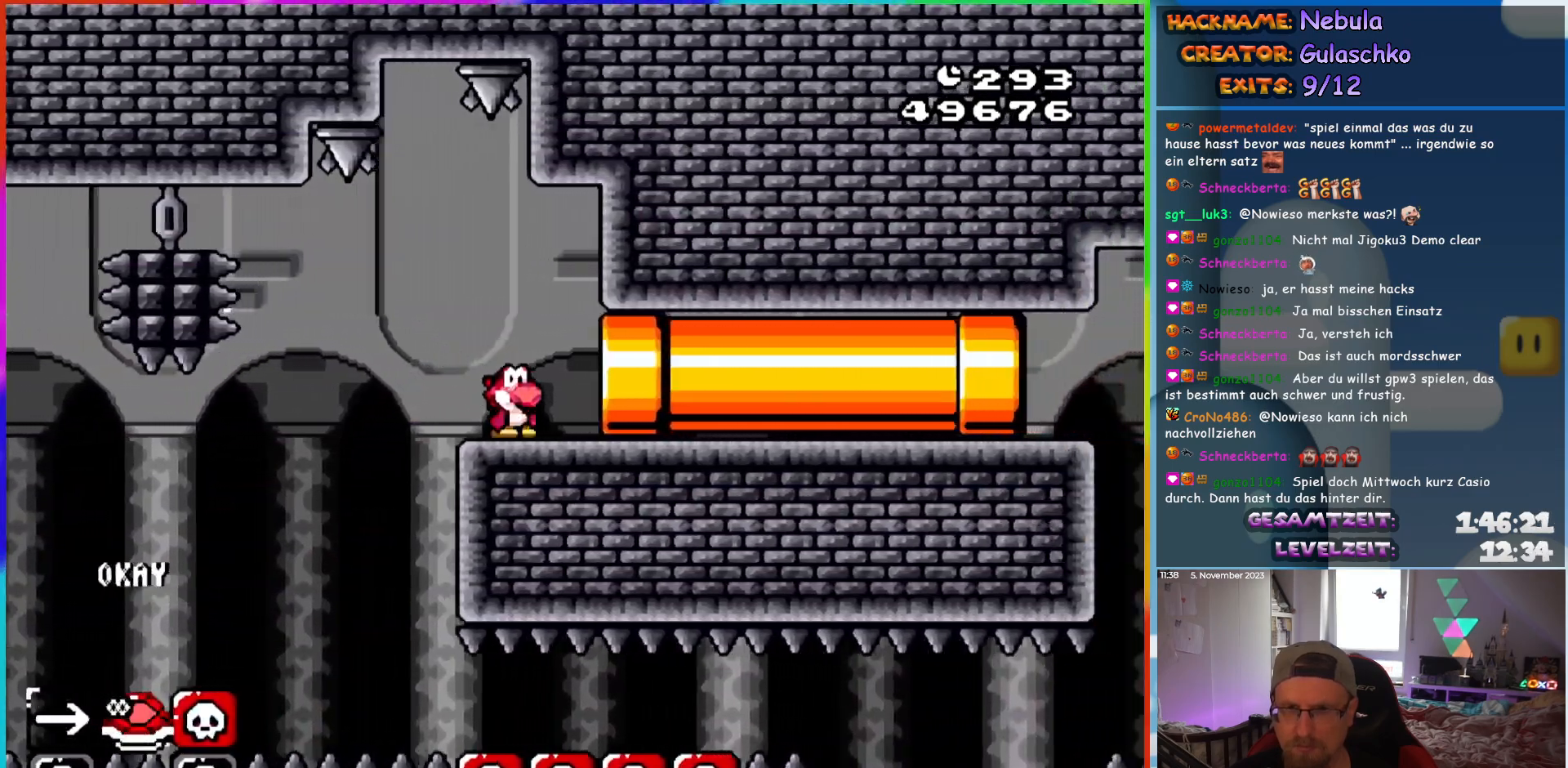
{"buttons": ["Y"], "events": [[133, "DPAD_RIGHT", "up"]]}